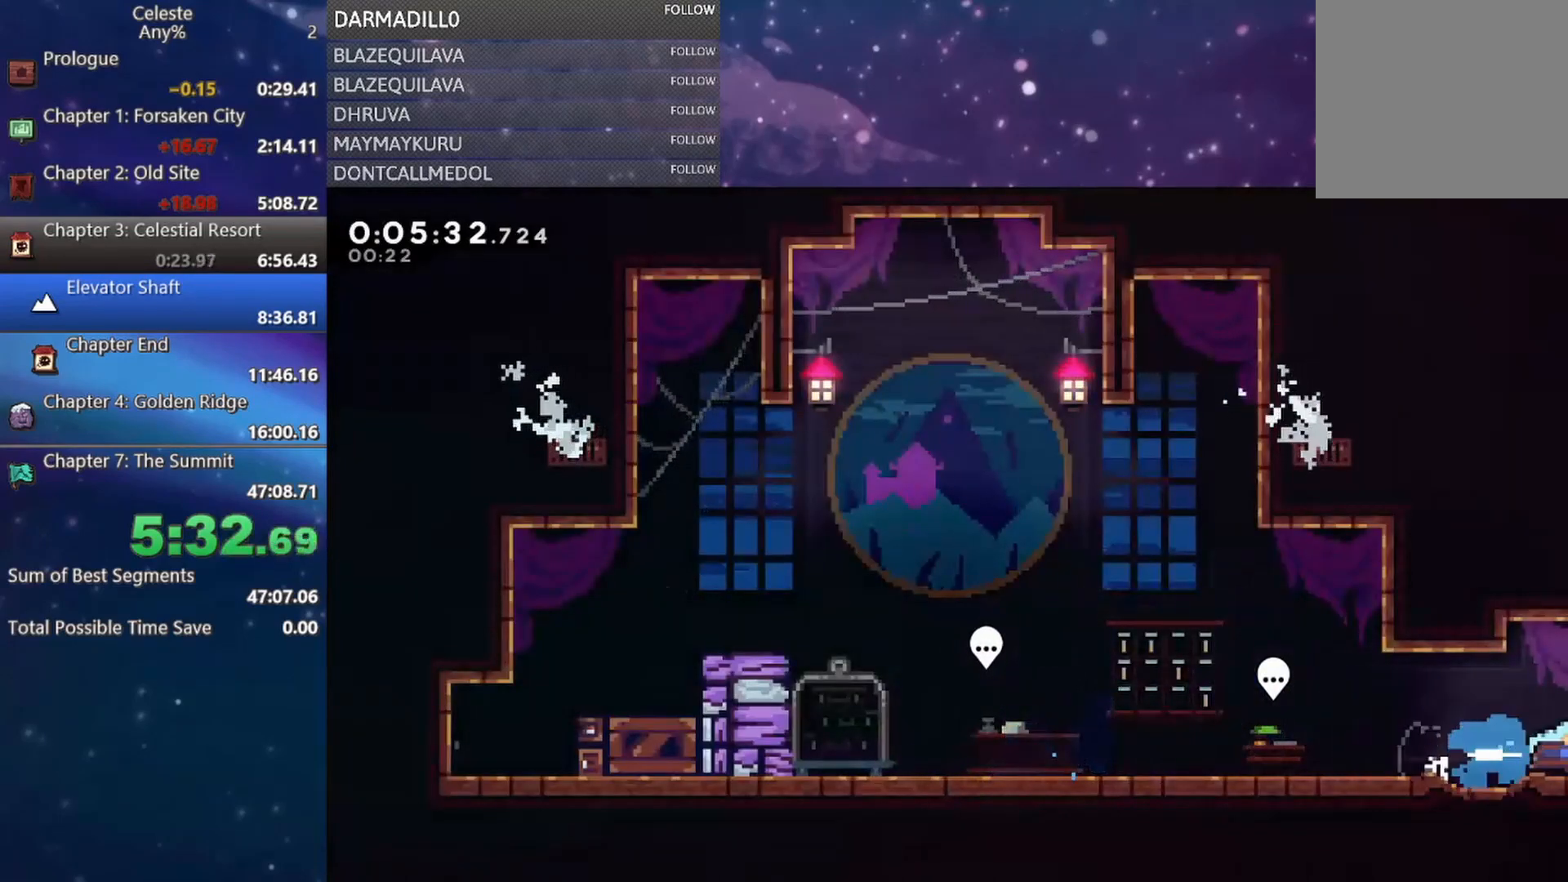
Gameplay with a controller (Xbox layout); each line is a JSON object with the inputs held at the frame after it. "events" lists button and stick changes between this image and that frame as [ms after this image, input, new state], when the widget could be followed in between. Not read: L3 R3 right_stick.
{"buttons": [], "left_stick": "center", "events": []}
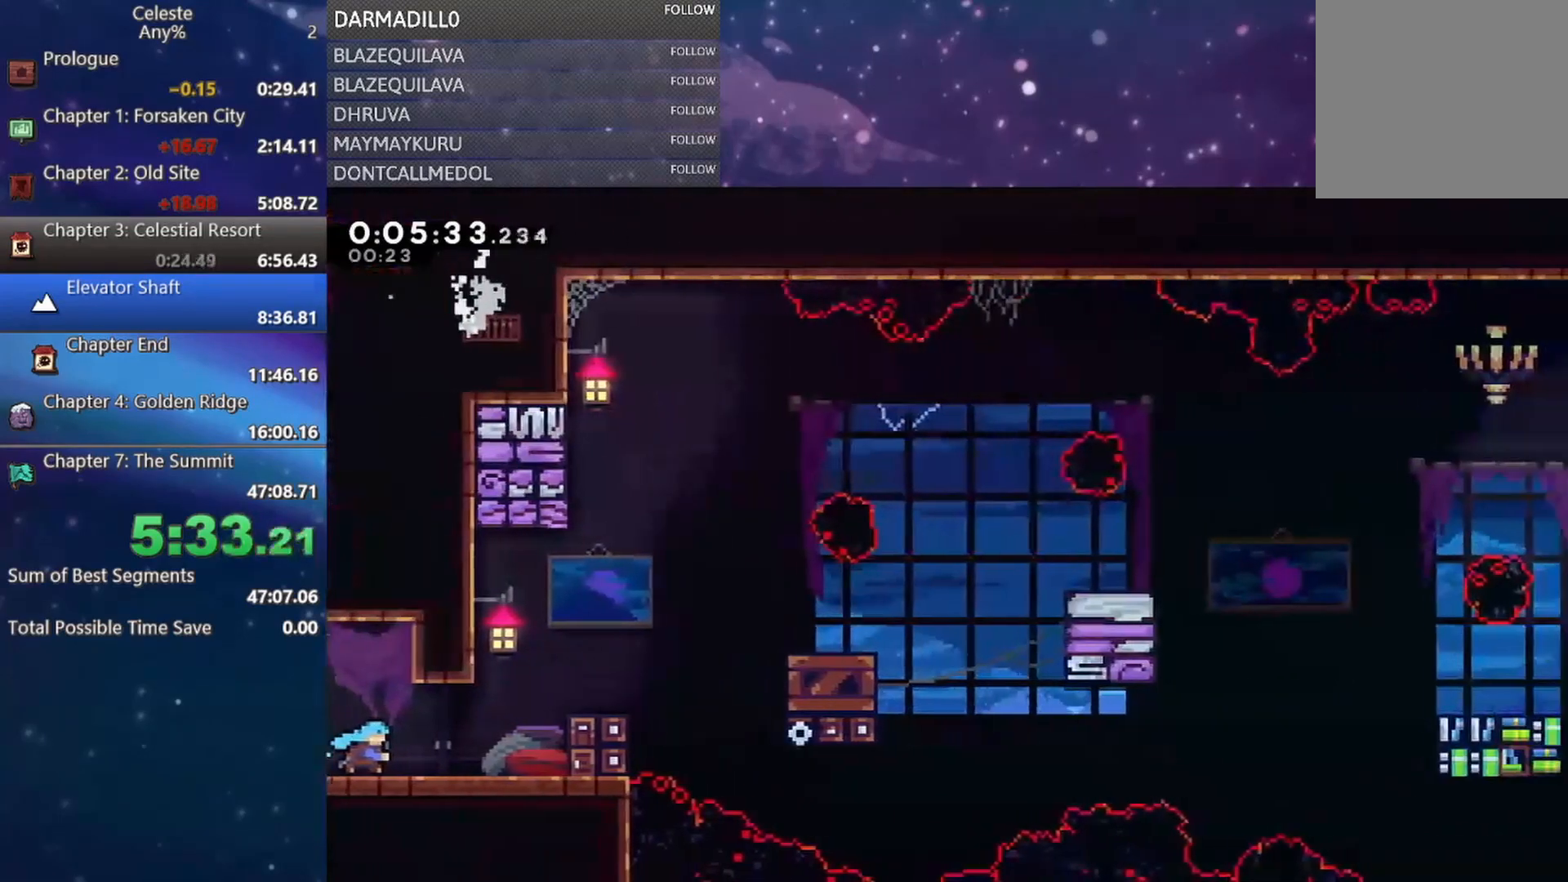
{"buttons": ["B", "DPAD_UP", "DPAD_RIGHT"], "left_stick": "center", "events": [[167, "DPAD_RIGHT", "down"], [183, "A", "down"], [233, "DPAD_UP", "down"], [350, "A", "up"], [383, "B", "down"]]}
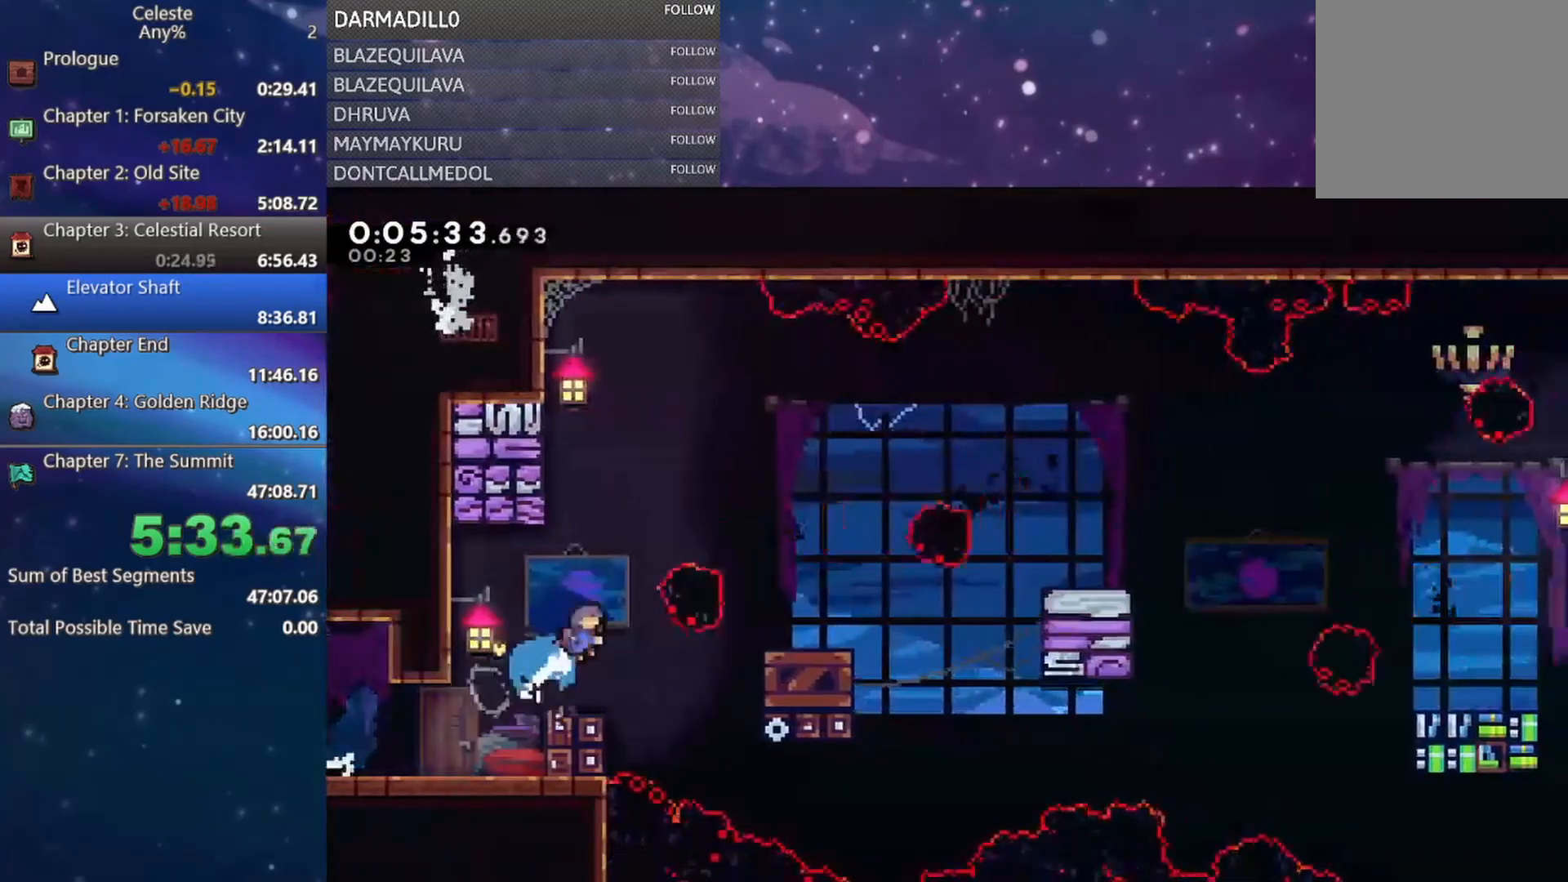
{"buttons": ["DPAD_RIGHT"], "left_stick": "center", "events": [[50, "B", "up"], [83, "DPAD_UP", "up"]]}
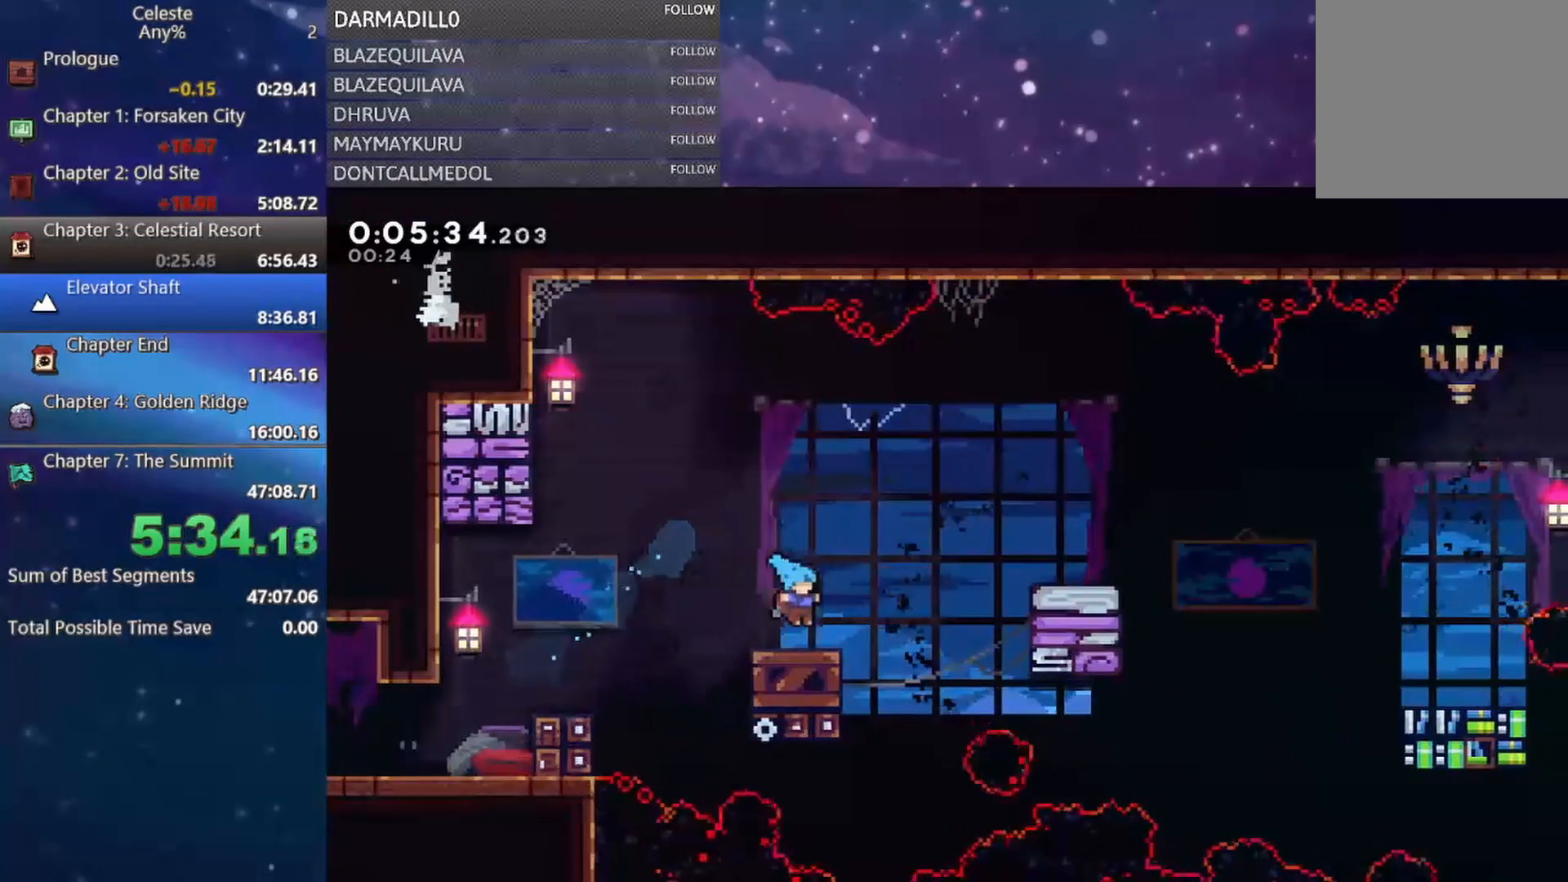
{"buttons": ["A", "DPAD_RIGHT"], "left_stick": "center", "events": [[50, "B", "down"], [100, "A", "down"], [233, "A", "up"], [233, "B", "up"], [400, "A", "down"]]}
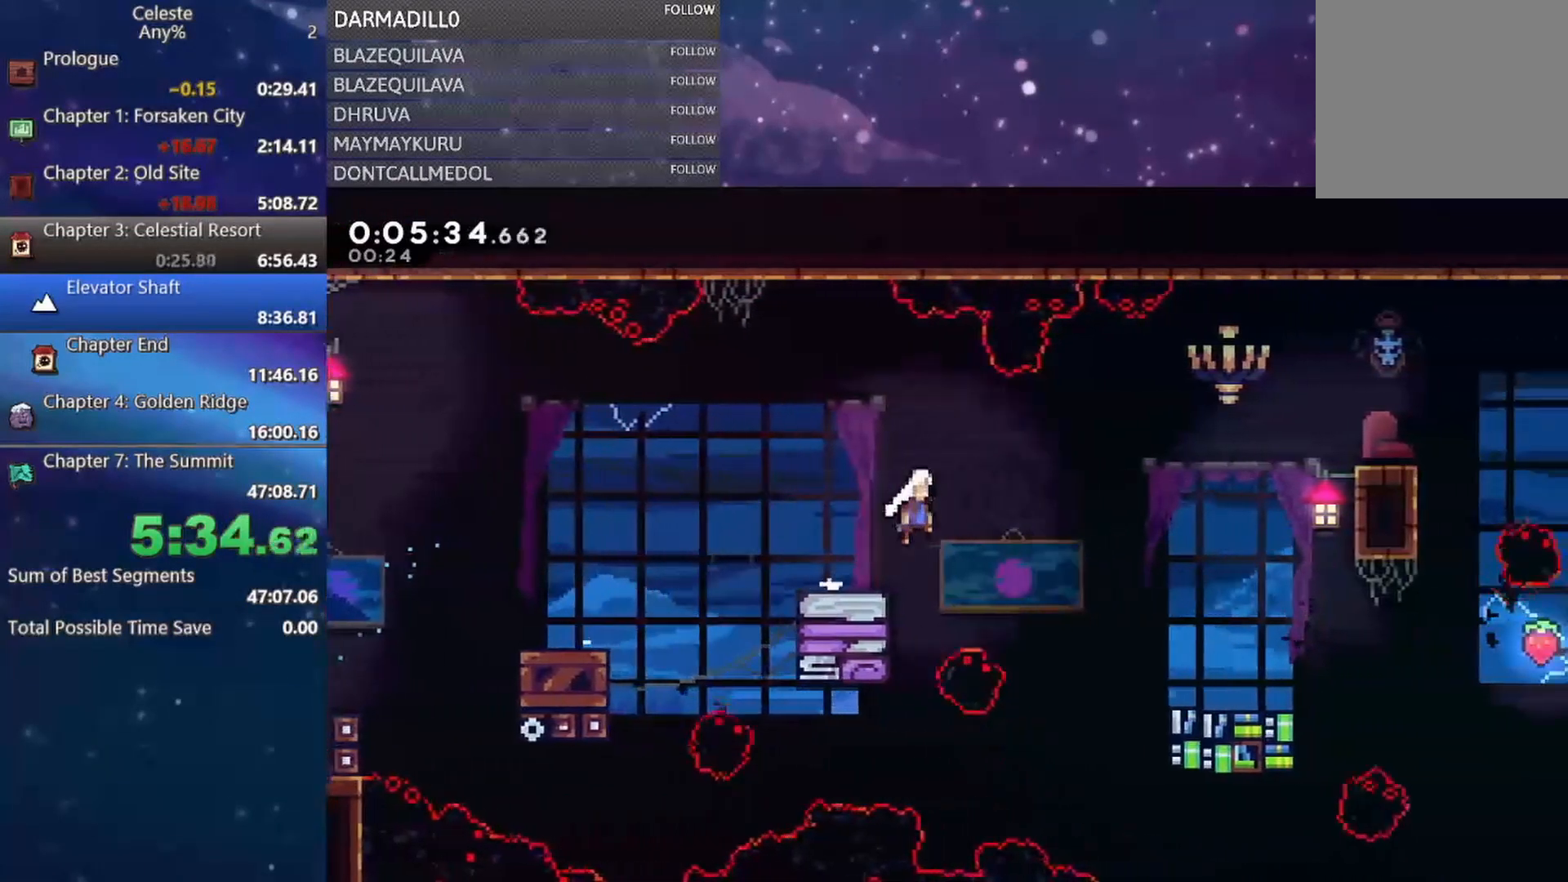
{"buttons": ["DPAD_DOWN", "DPAD_RIGHT"], "left_stick": "center", "events": [[17, "A", "up"], [267, "DPAD_DOWN", "down"], [383, "B", "down"], [467, "B", "up"]]}
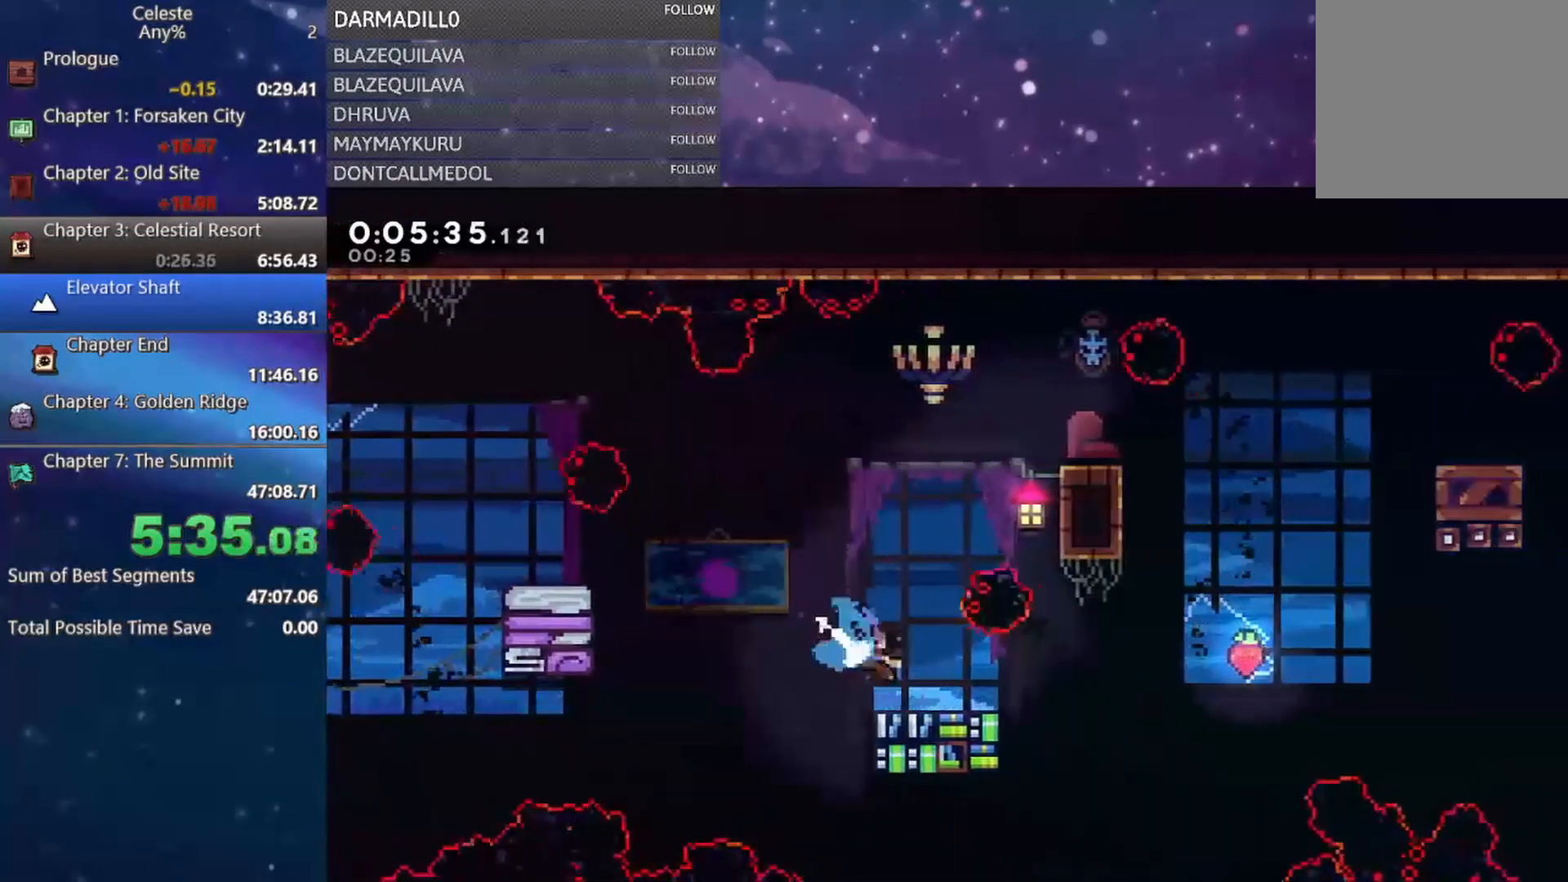
{"buttons": ["DPAD_RIGHT"], "left_stick": "center", "events": [[50, "DPAD_DOWN", "up"], [67, "A", "down"], [483, "A", "up"]]}
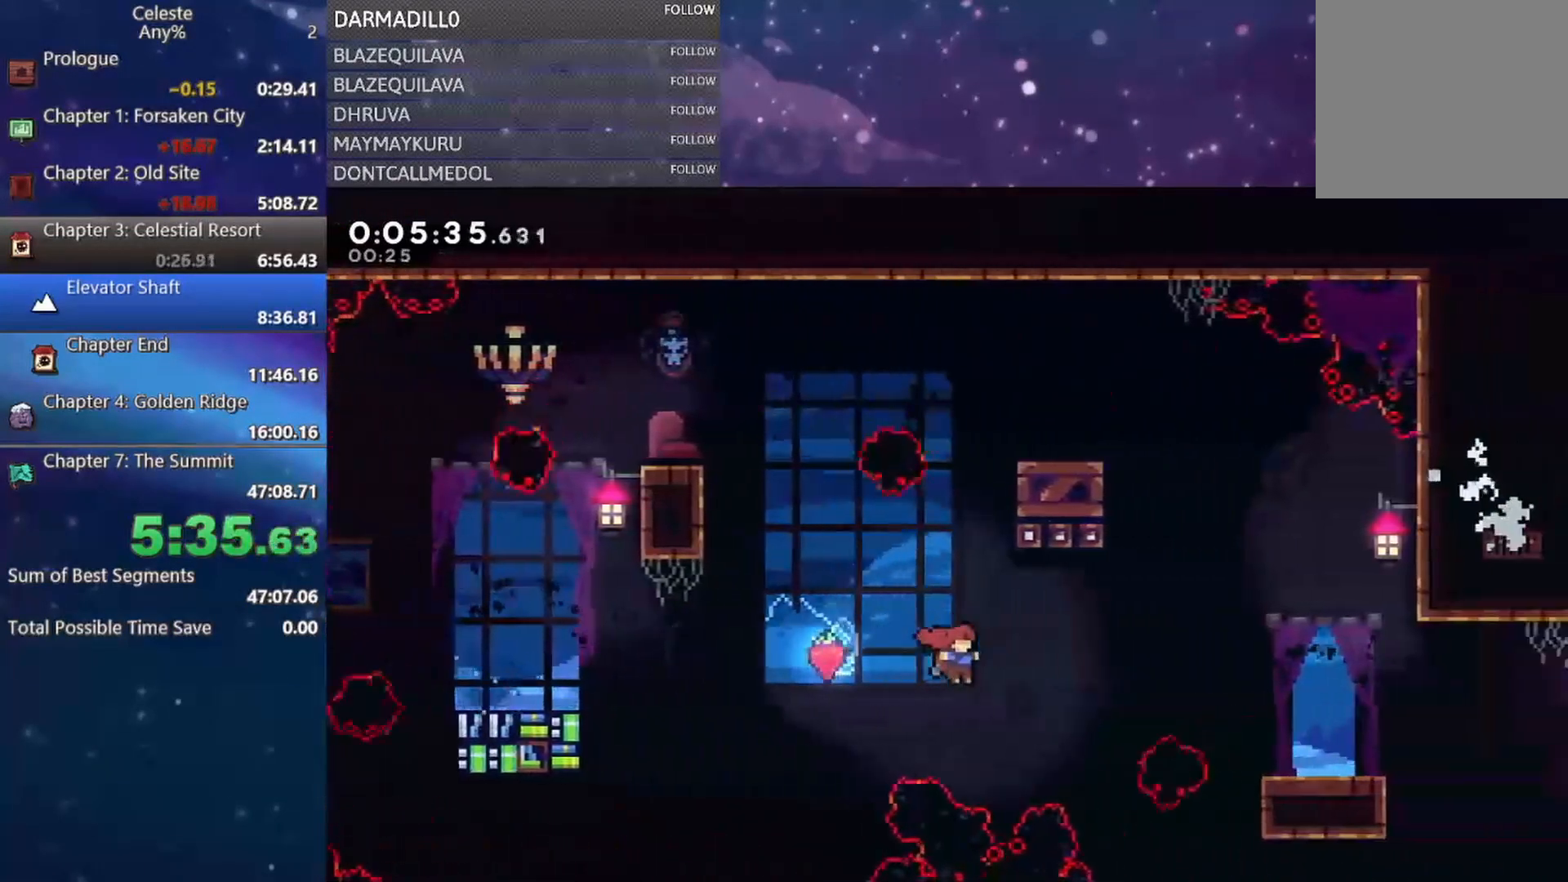
{"buttons": ["DPAD_DOWN", "DPAD_RIGHT"], "left_stick": "center", "events": [[100, "B", "down"], [350, "B", "up"], [450, "DPAD_DOWN", "down"]]}
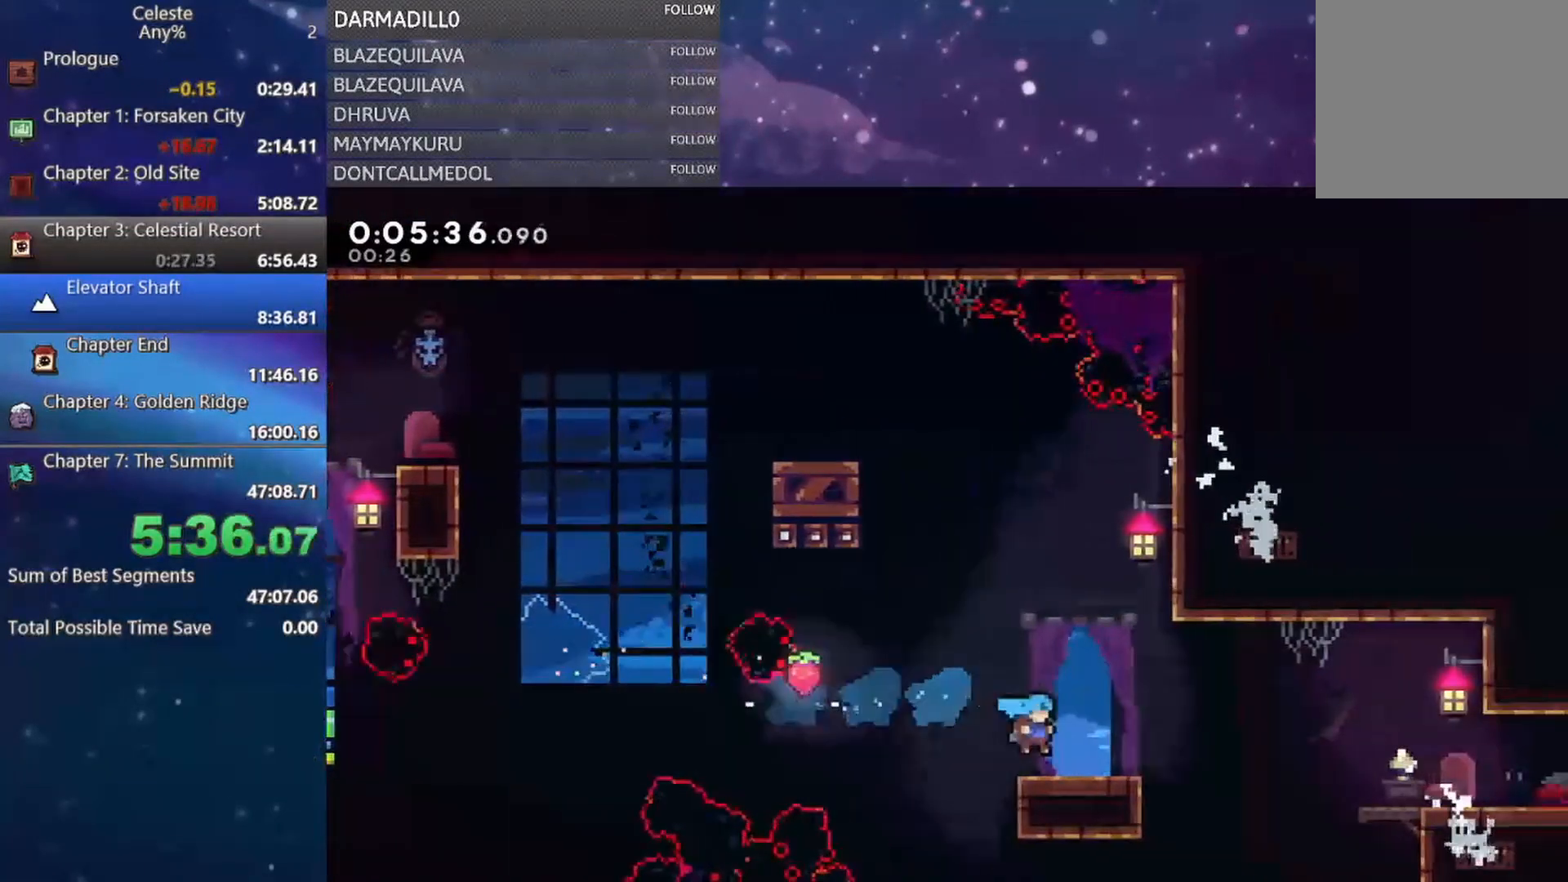
{"buttons": ["DPAD_RIGHT"], "left_stick": "center", "events": [[50, "B", "down"], [133, "B", "up"], [217, "A", "down"], [350, "A", "up"], [433, "DPAD_DOWN", "up"]]}
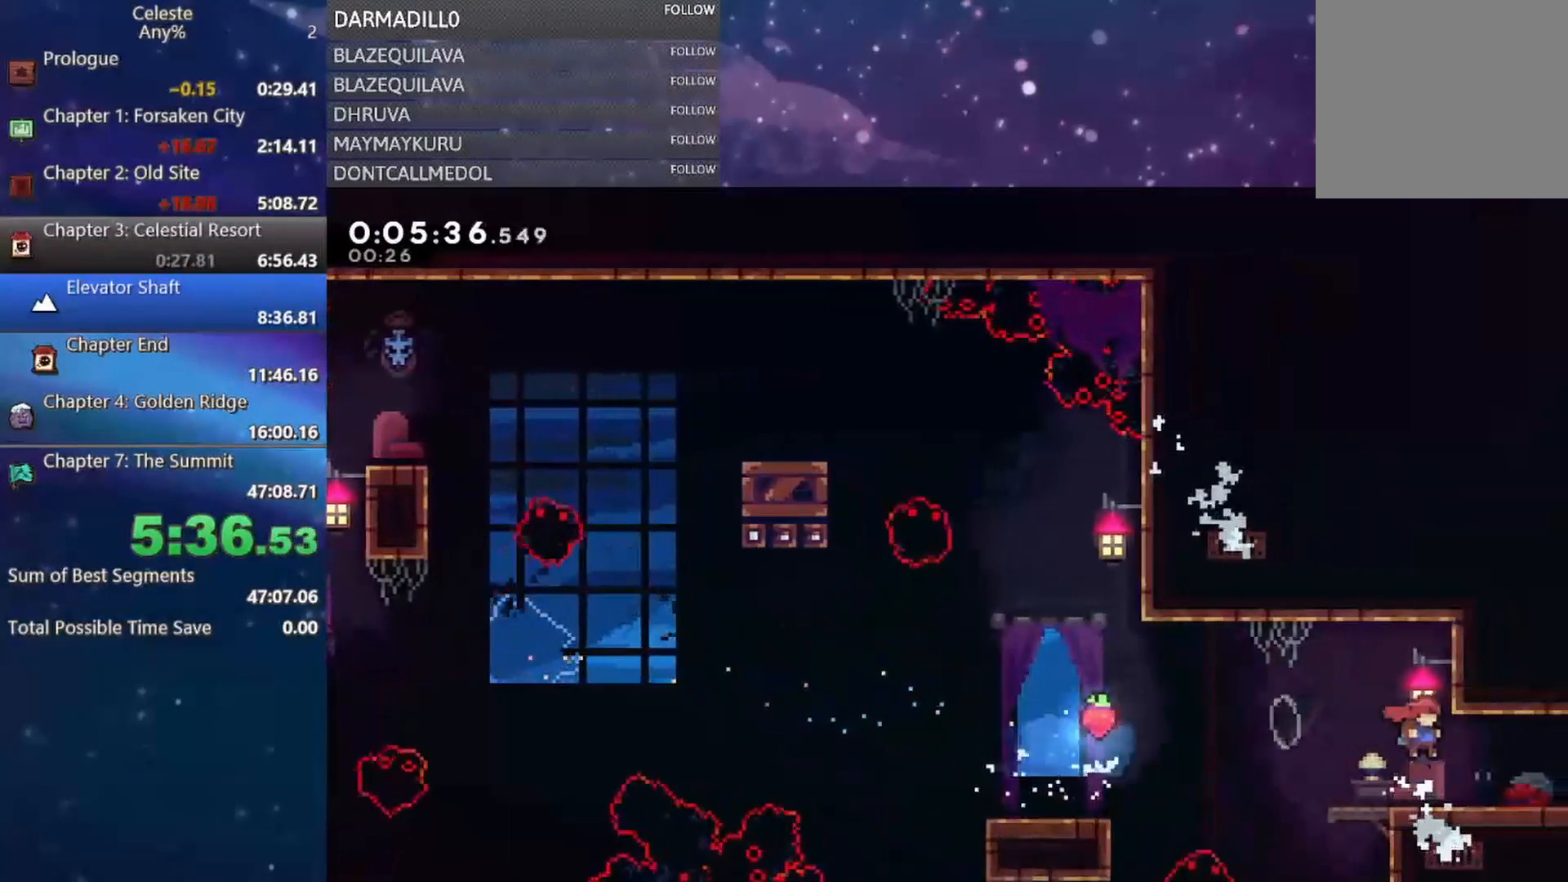
{"buttons": ["A"], "left_stick": "center", "events": [[133, "A", "down"], [367, "DPAD_RIGHT", "up"]]}
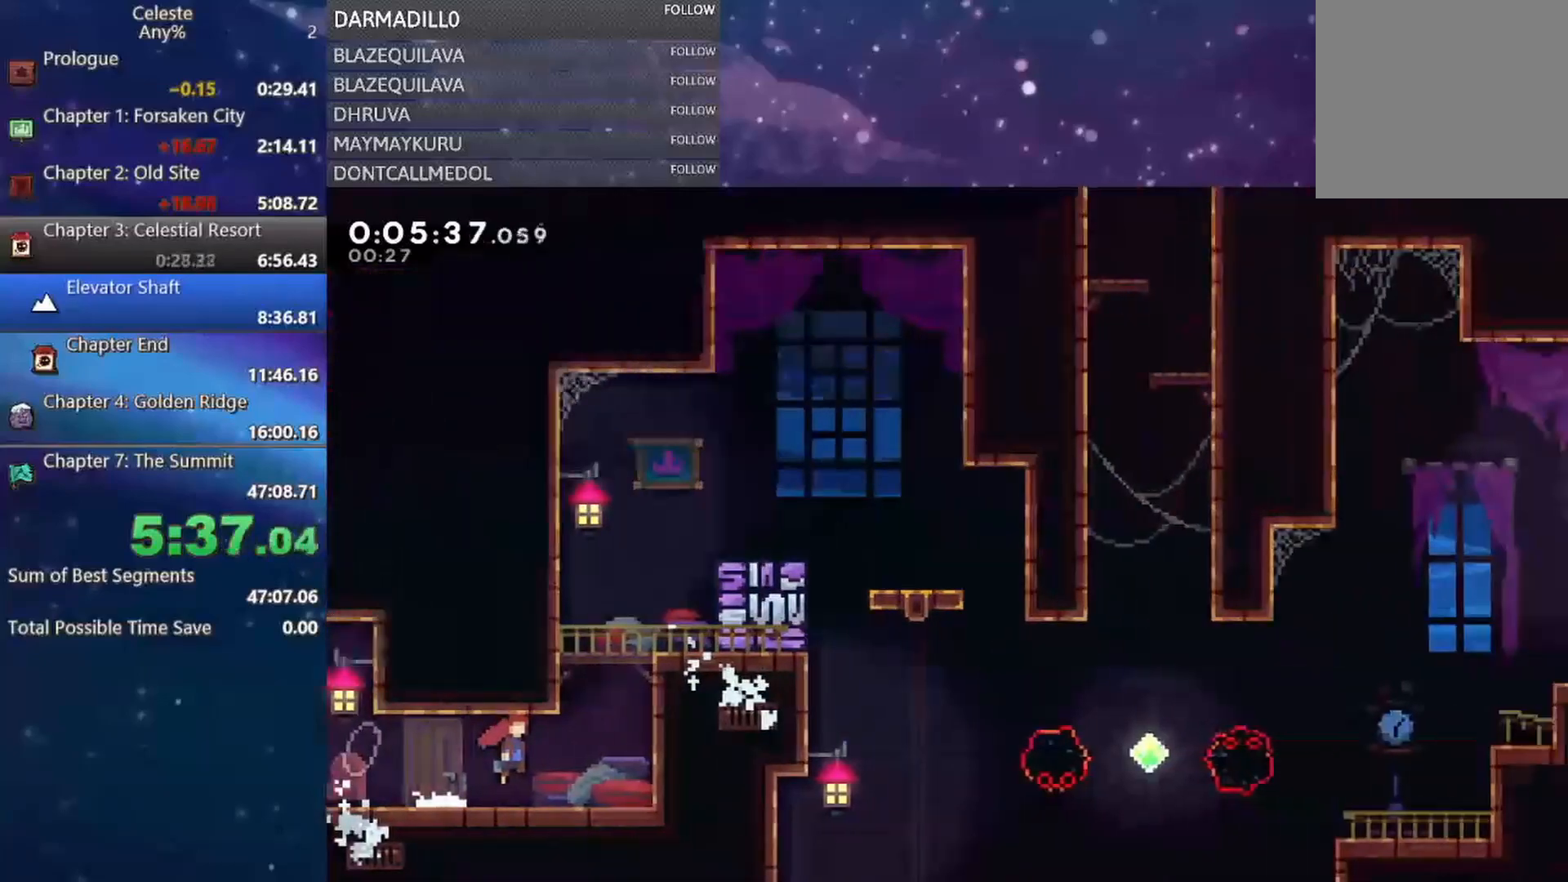
{"buttons": ["B", "DPAD_UP"], "left_stick": "center", "events": [[83, "DPAD_RIGHT", "down"], [367, "A", "up"], [400, "DPAD_UP", "down"], [450, "B", "down"], [450, "DPAD_RIGHT", "up"]]}
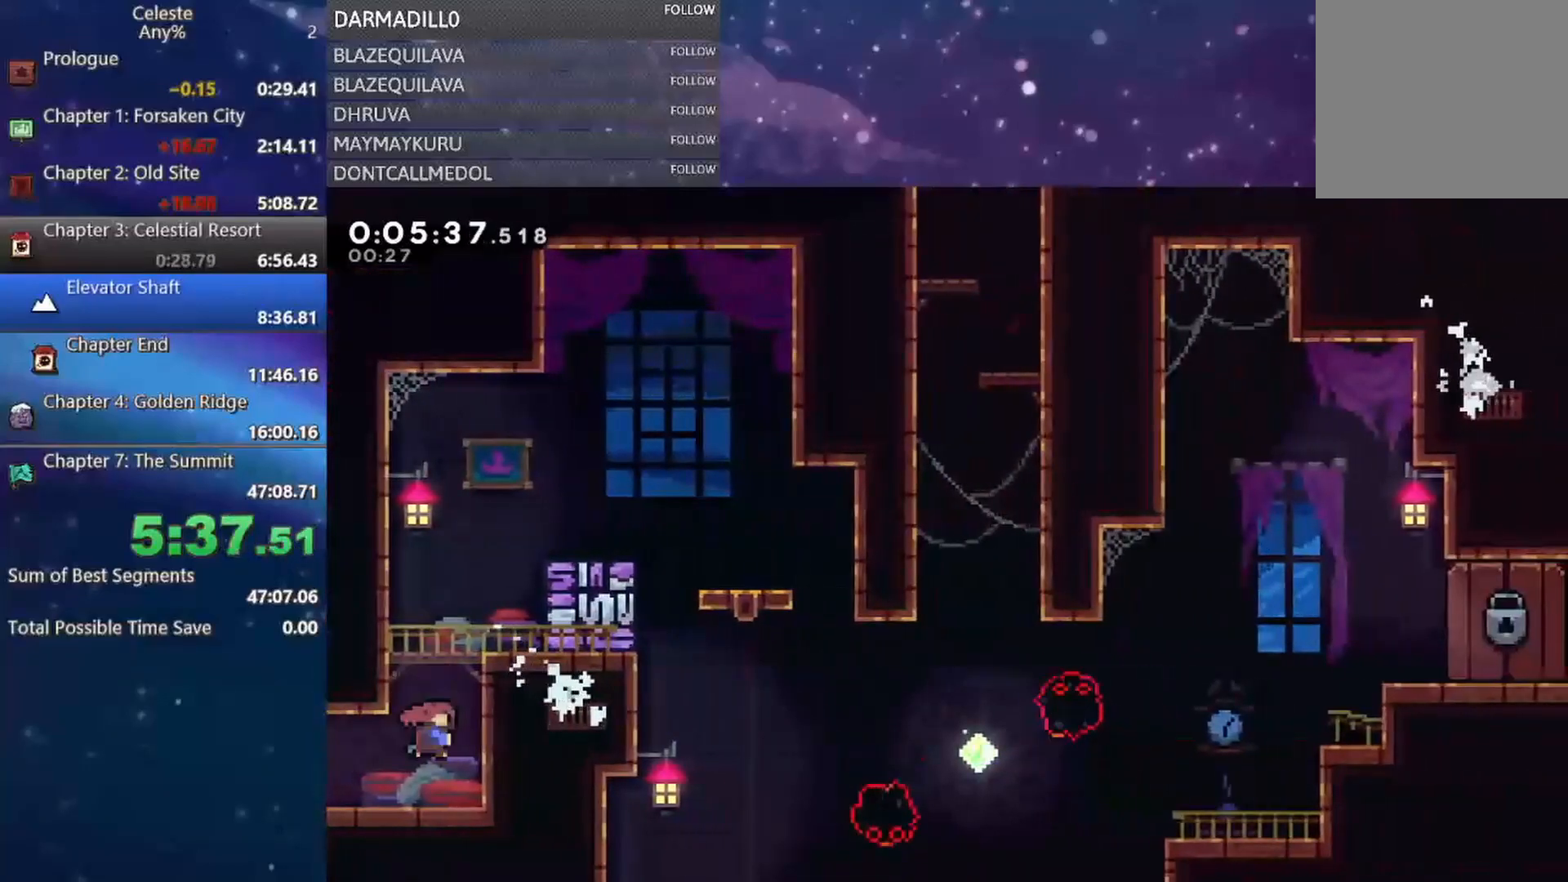
{"buttons": ["R1", "DPAD_UP", "DPAD_RIGHT"], "left_stick": "center", "events": [[50, "B", "up"], [100, "A", "down"], [100, "DPAD_RIGHT", "down"], [233, "DPAD_UP", "up"], [350, "R1", "down"], [467, "A", "up"], [500, "DPAD_UP", "down"]]}
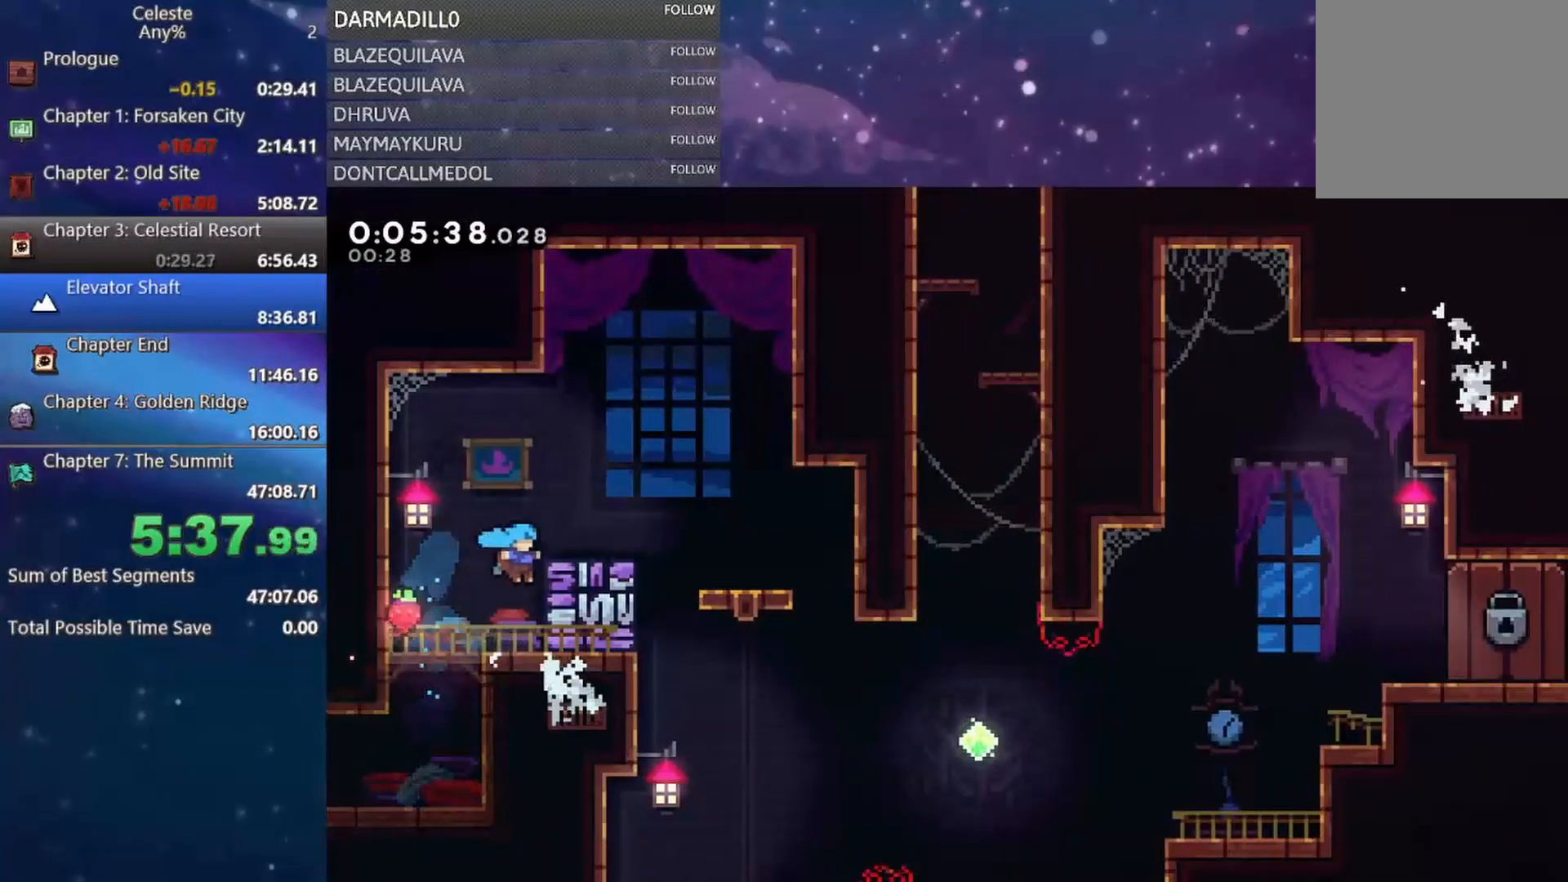
{"buttons": [], "left_stick": "center", "events": [[67, "A", "down"], [133, "A", "up"], [133, "R1", "up"], [183, "DPAD_UP", "up"], [333, "A", "down"], [400, "A", "up"], [467, "DPAD_RIGHT", "up"]]}
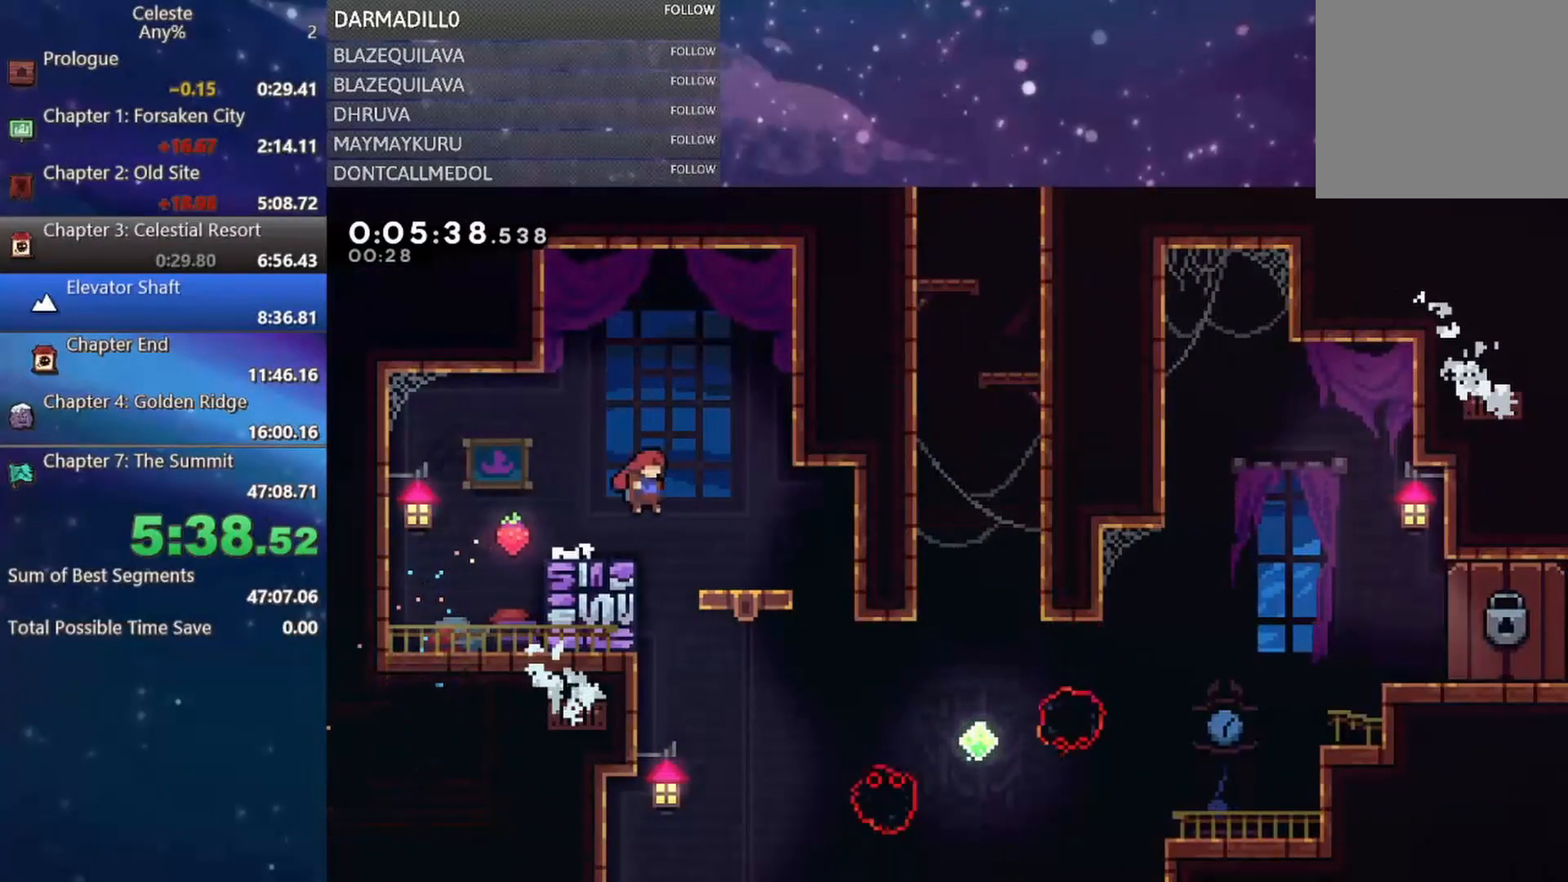
{"buttons": ["B", "DPAD_RIGHT"], "left_stick": "center", "events": [[233, "DPAD_RIGHT", "down"], [467, "B", "down"]]}
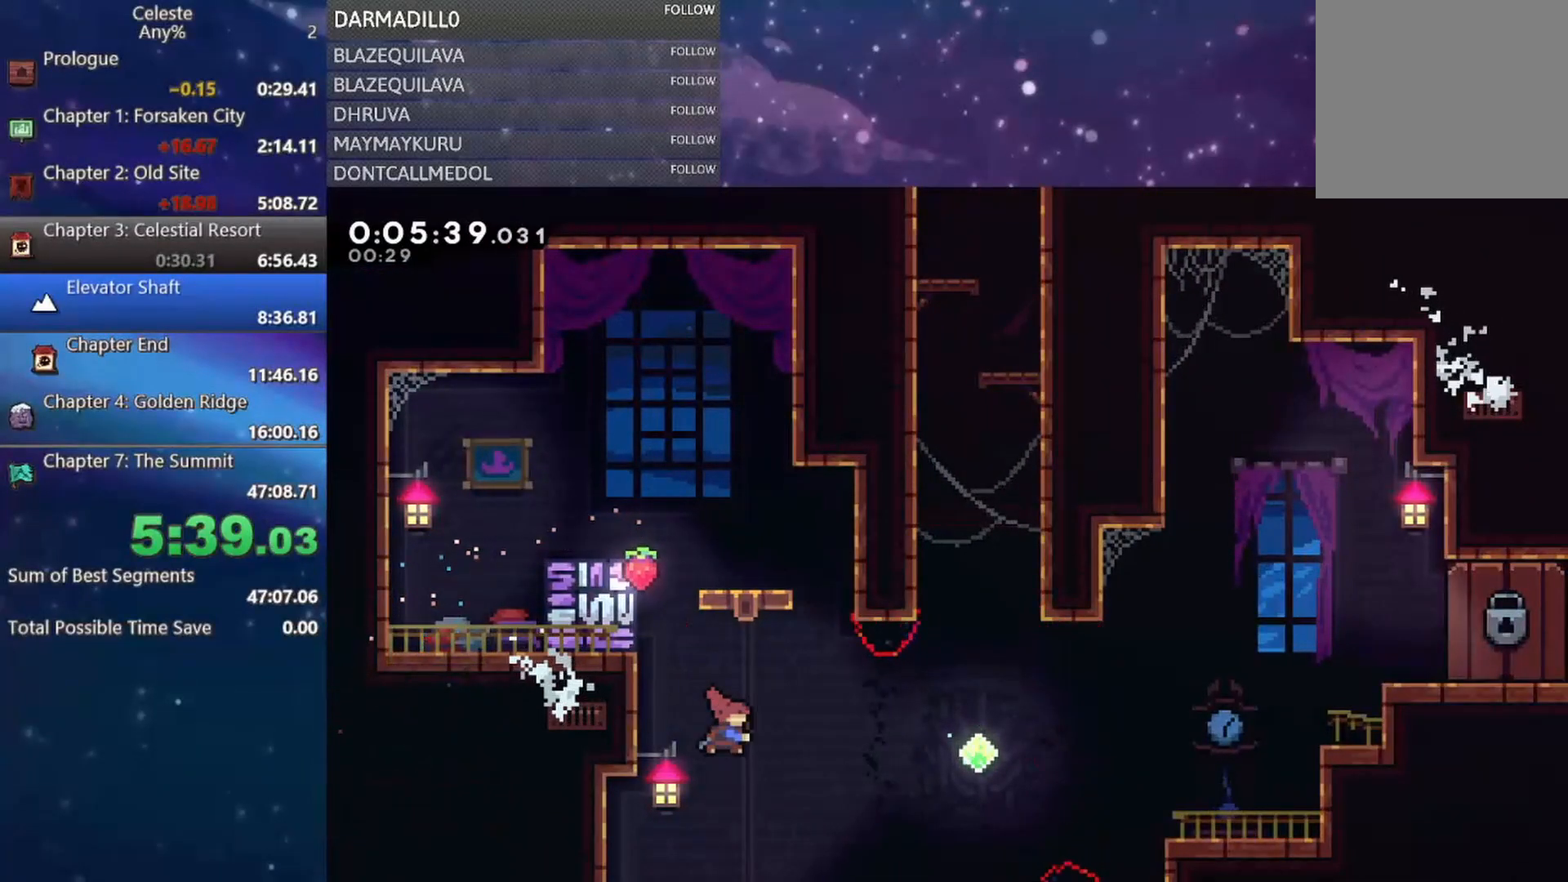
{"buttons": ["B", "DPAD_UP"], "left_stick": "center", "events": [[200, "B", "up"], [217, "DPAD_UP", "down"], [250, "DPAD_RIGHT", "up"], [350, "B", "down"]]}
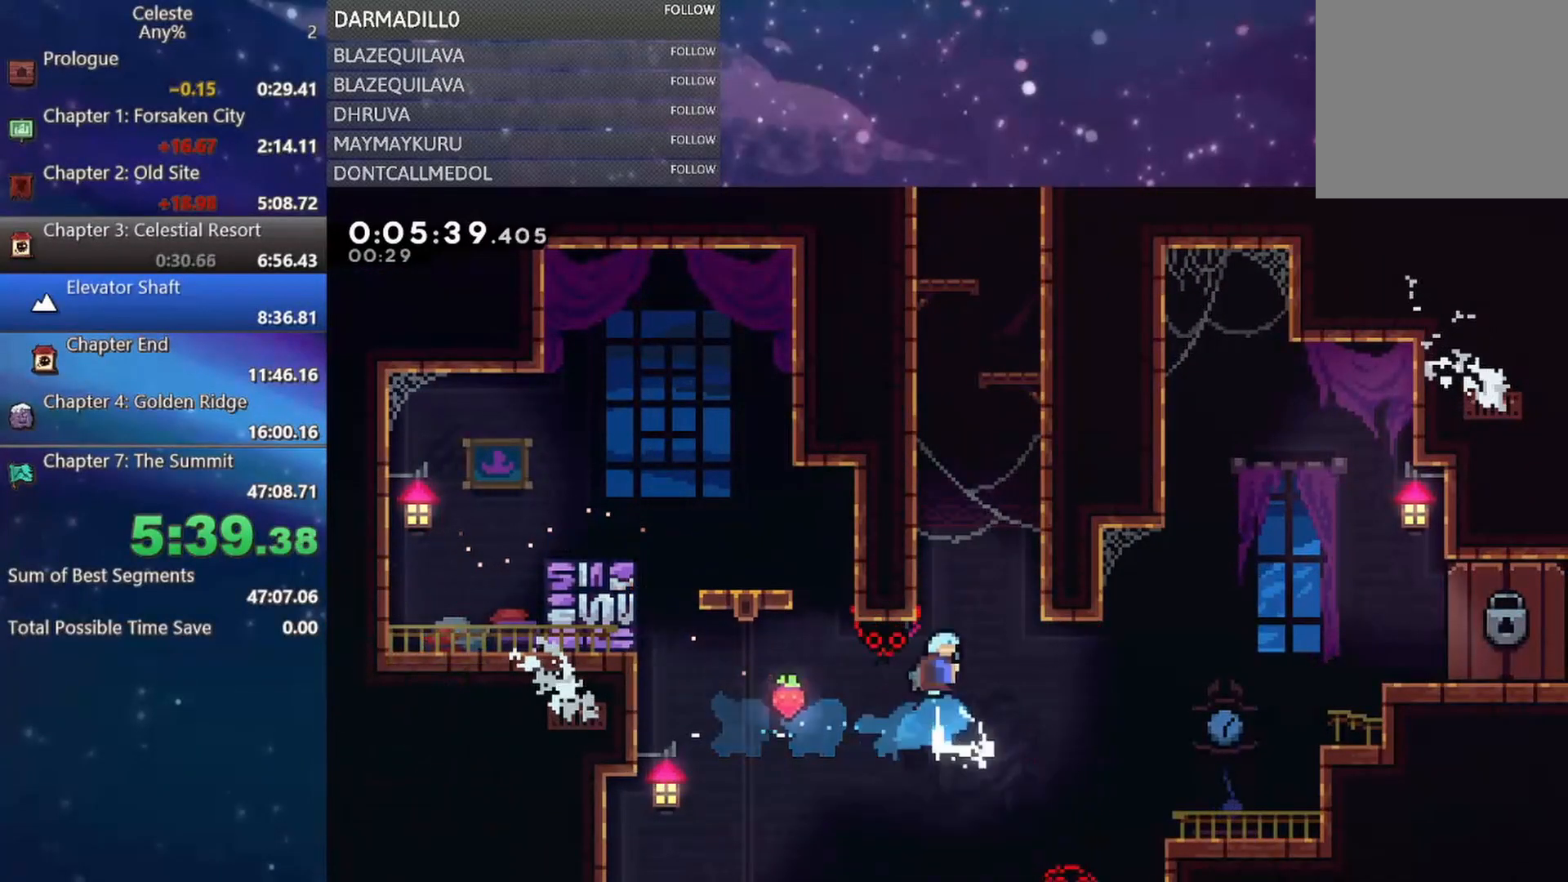
{"buttons": ["A", "R1", "DPAD_UP", "DPAD_RIGHT"], "left_stick": "center", "events": [[17, "B", "up"], [83, "A", "down"], [183, "DPAD_RIGHT", "down"], [250, "R1", "down"], [300, "A", "up"], [350, "A", "down"]]}
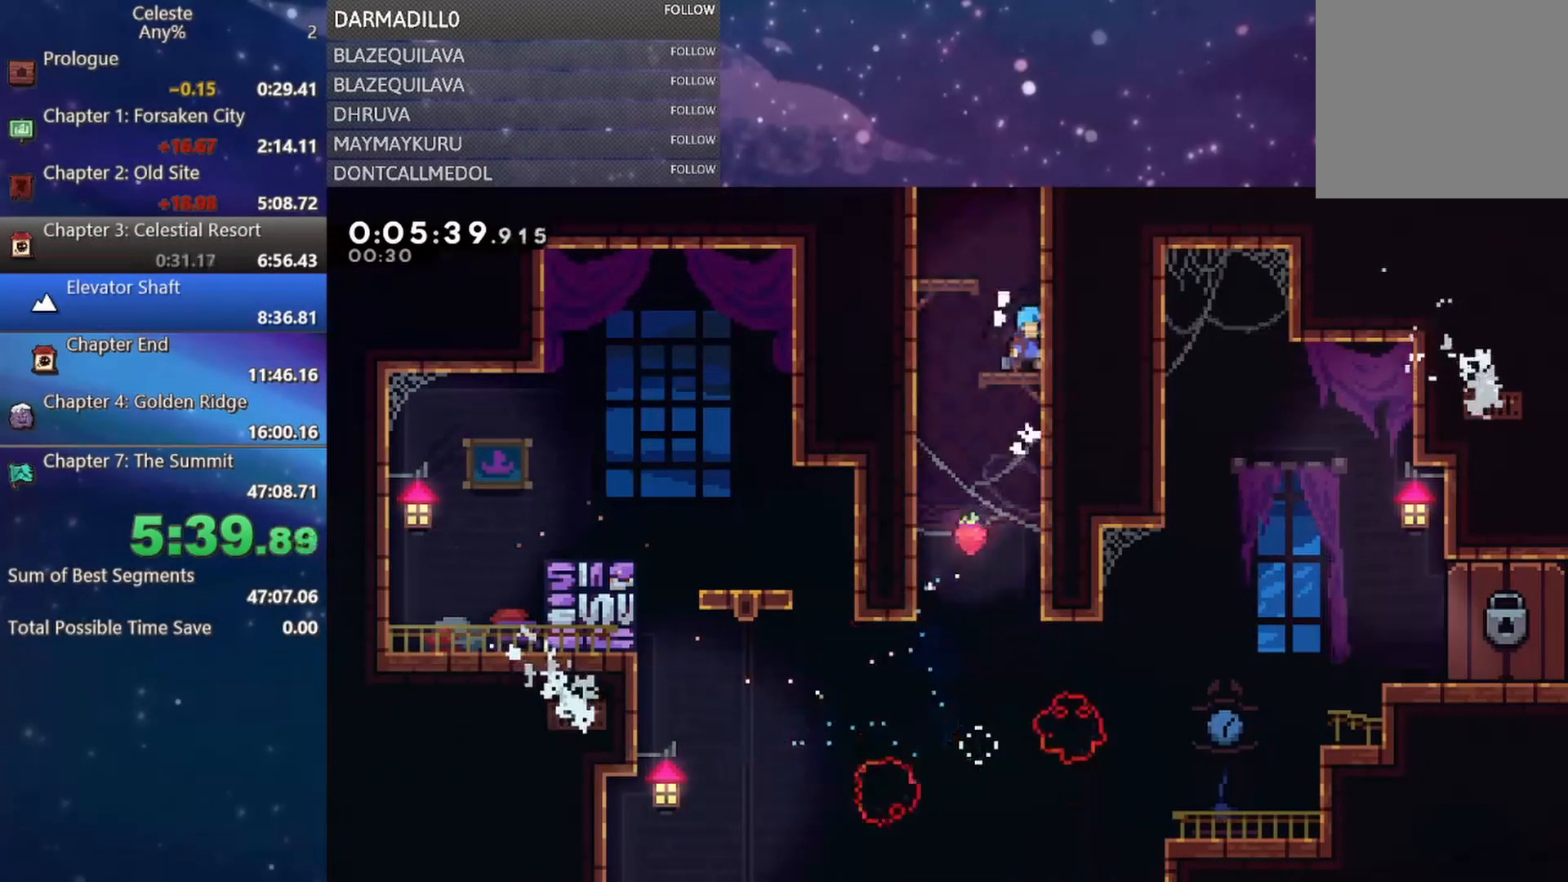
{"buttons": ["B", "DPAD_UP"], "left_stick": "center", "events": [[17, "A", "up"], [17, "R1", "up"], [33, "DPAD_RIGHT", "up"], [67, "DPAD_UP", "up"], [217, "A", "down"], [233, "DPAD_UP", "down"], [350, "A", "up"], [350, "B", "down"]]}
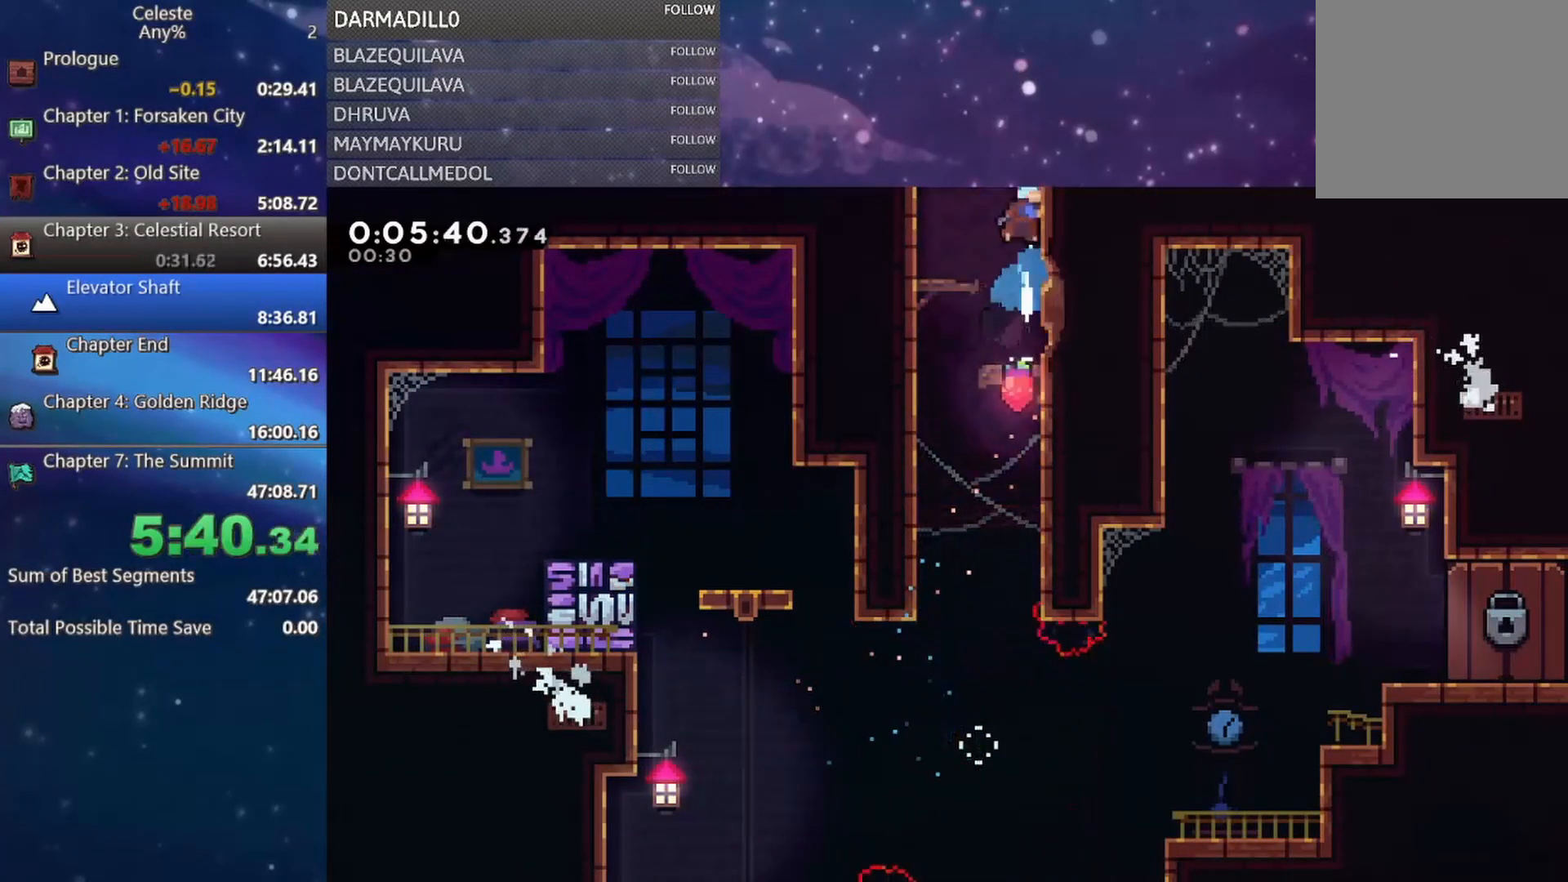
{"buttons": [], "left_stick": "center", "events": [[17, "B", "up"], [67, "DPAD_UP", "up"]]}
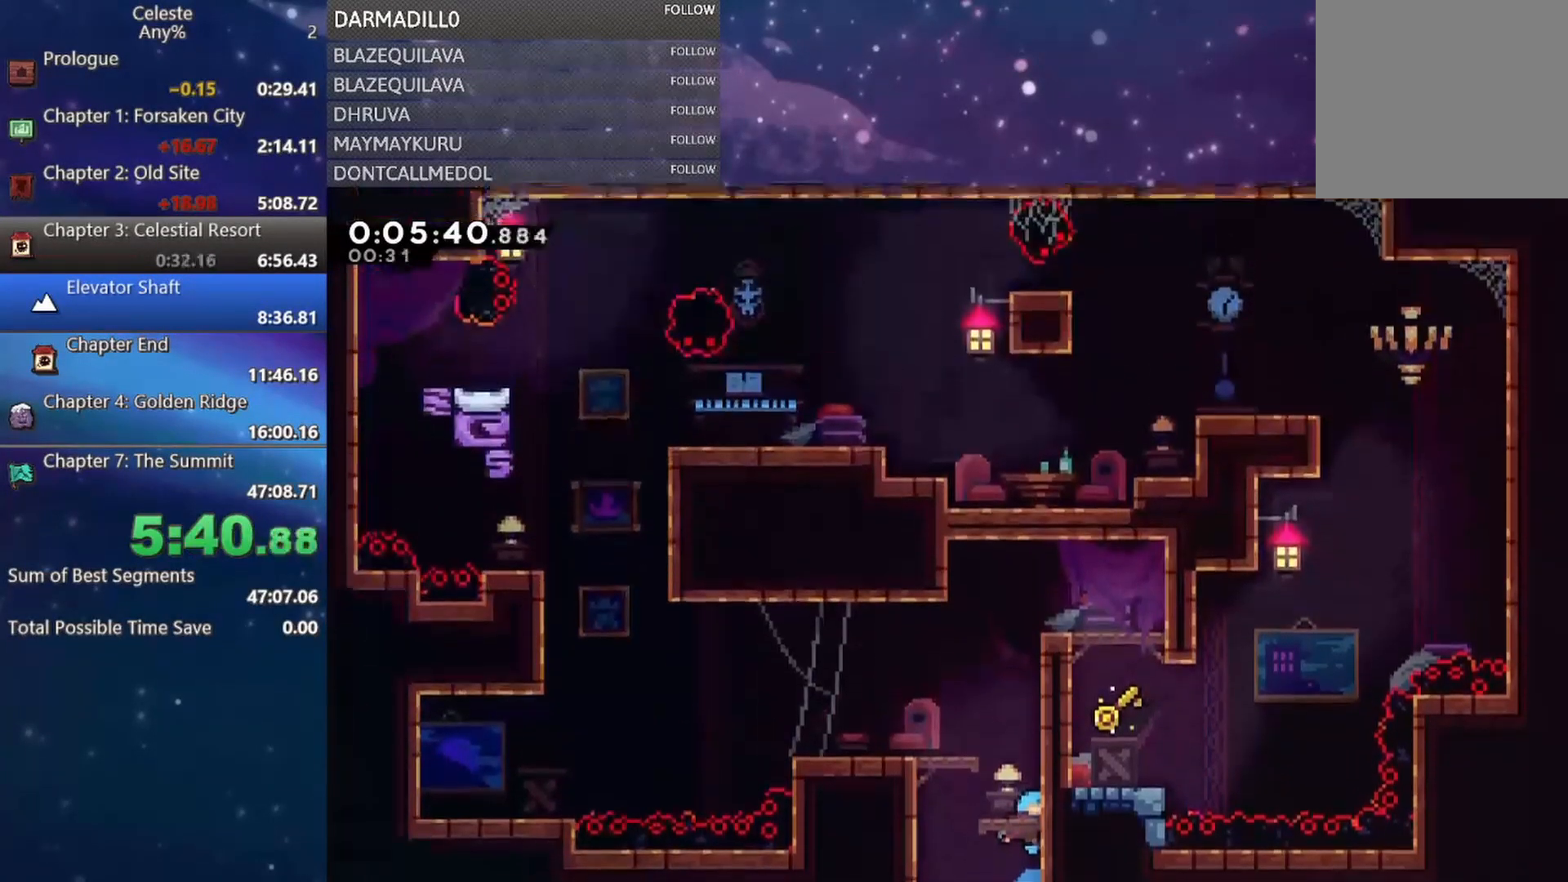
{"buttons": ["B", "DPAD_DOWN", "DPAD_LEFT"], "left_stick": "center", "events": [[200, "A", "down"], [200, "DPAD_LEFT", "down"], [367, "A", "up"], [383, "DPAD_DOWN", "down"], [400, "B", "down"]]}
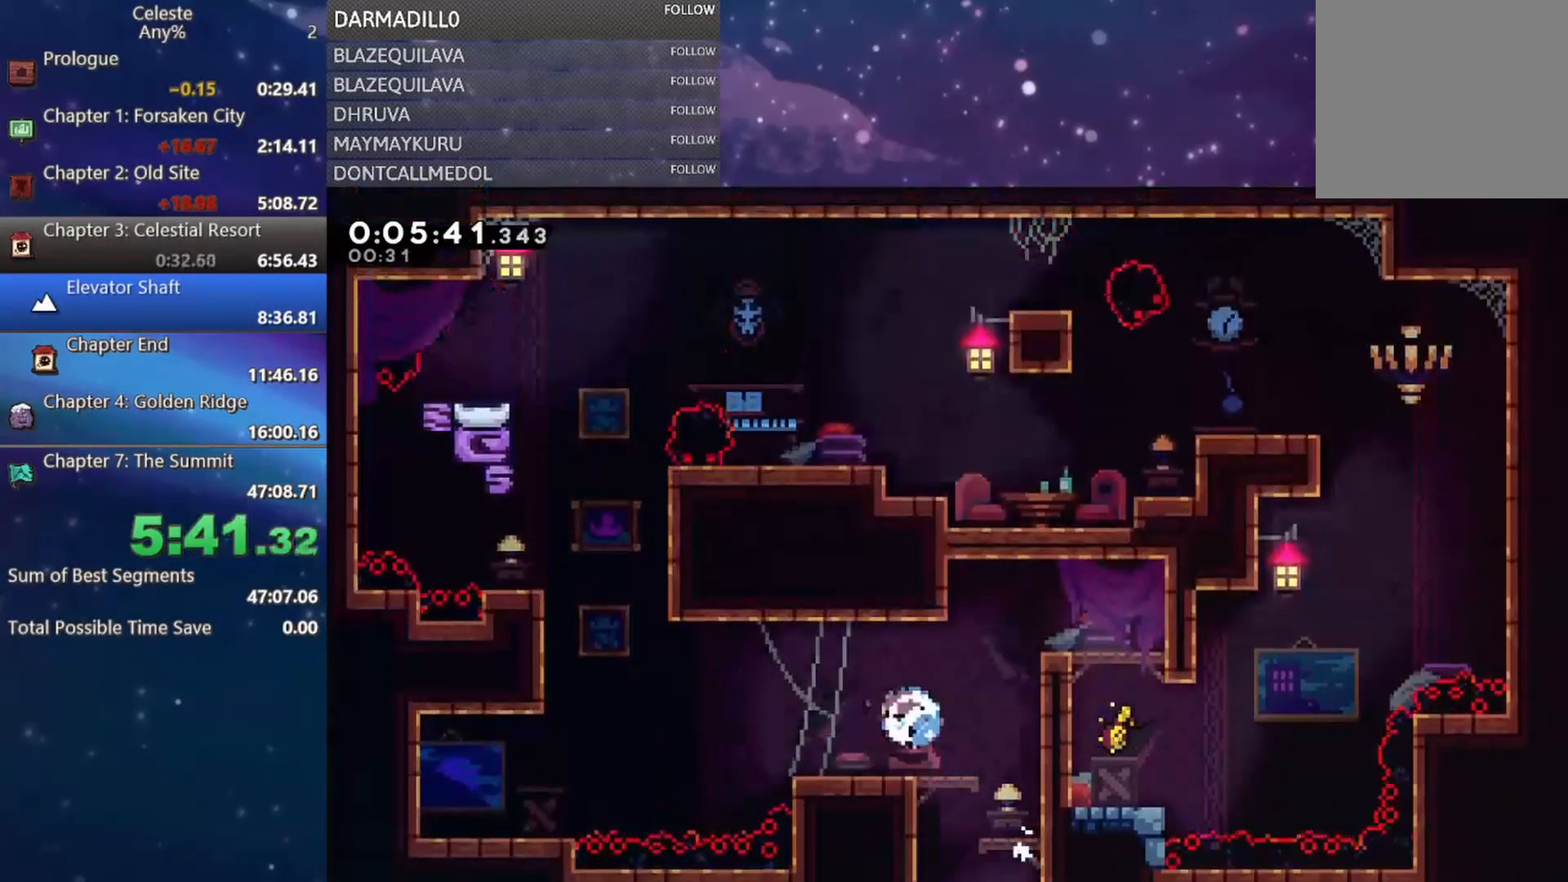
{"buttons": ["B", "DPAD_UP"], "left_stick": "center", "events": [[17, "B", "up"], [100, "A", "down"], [133, "DPAD_DOWN", "up"], [350, "A", "up"], [367, "DPAD_UP", "down"], [400, "B", "down"], [433, "DPAD_LEFT", "up"]]}
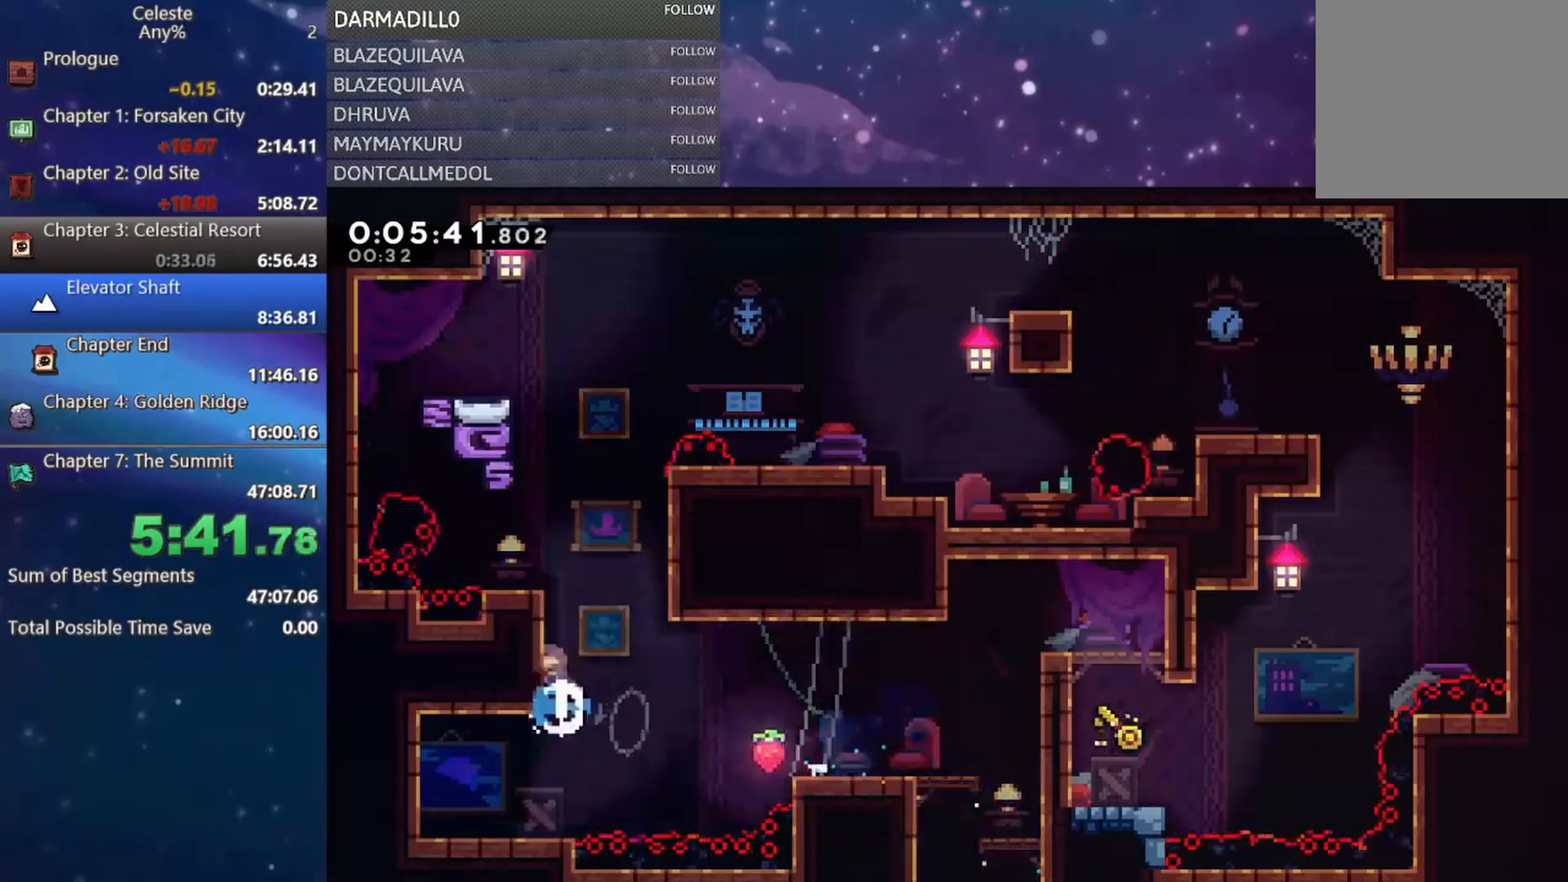
{"buttons": ["A", "R1", "DPAD_UP", "DPAD_RIGHT"], "left_stick": "center", "events": [[33, "B", "up"], [67, "A", "down"], [117, "DPAD_RIGHT", "down"], [233, "A", "up"], [233, "DPAD_UP", "up"], [267, "R1", "down"], [300, "DPAD_RIGHT", "up"], [417, "DPAD_RIGHT", "down"], [433, "A", "down"], [433, "DPAD_UP", "down"]]}
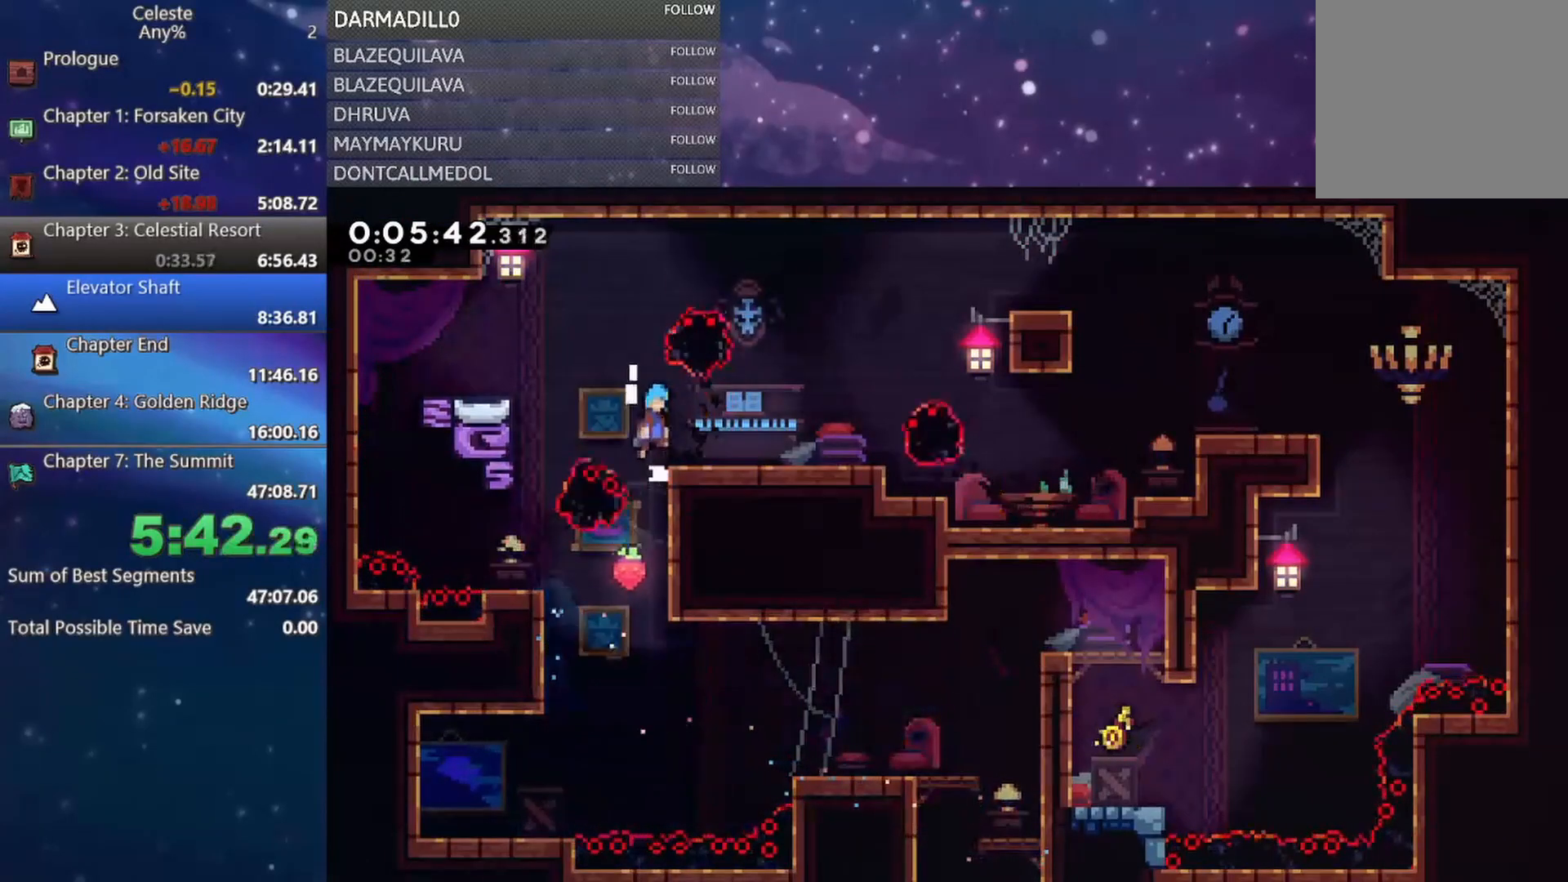
{"buttons": ["A", "DPAD_DOWN", "DPAD_RIGHT"], "left_stick": "center", "events": [[33, "A", "up"], [33, "R1", "up"], [50, "DPAD_UP", "up"], [150, "DPAD_DOWN", "down"], [267, "B", "down"], [367, "B", "up"], [467, "A", "down"]]}
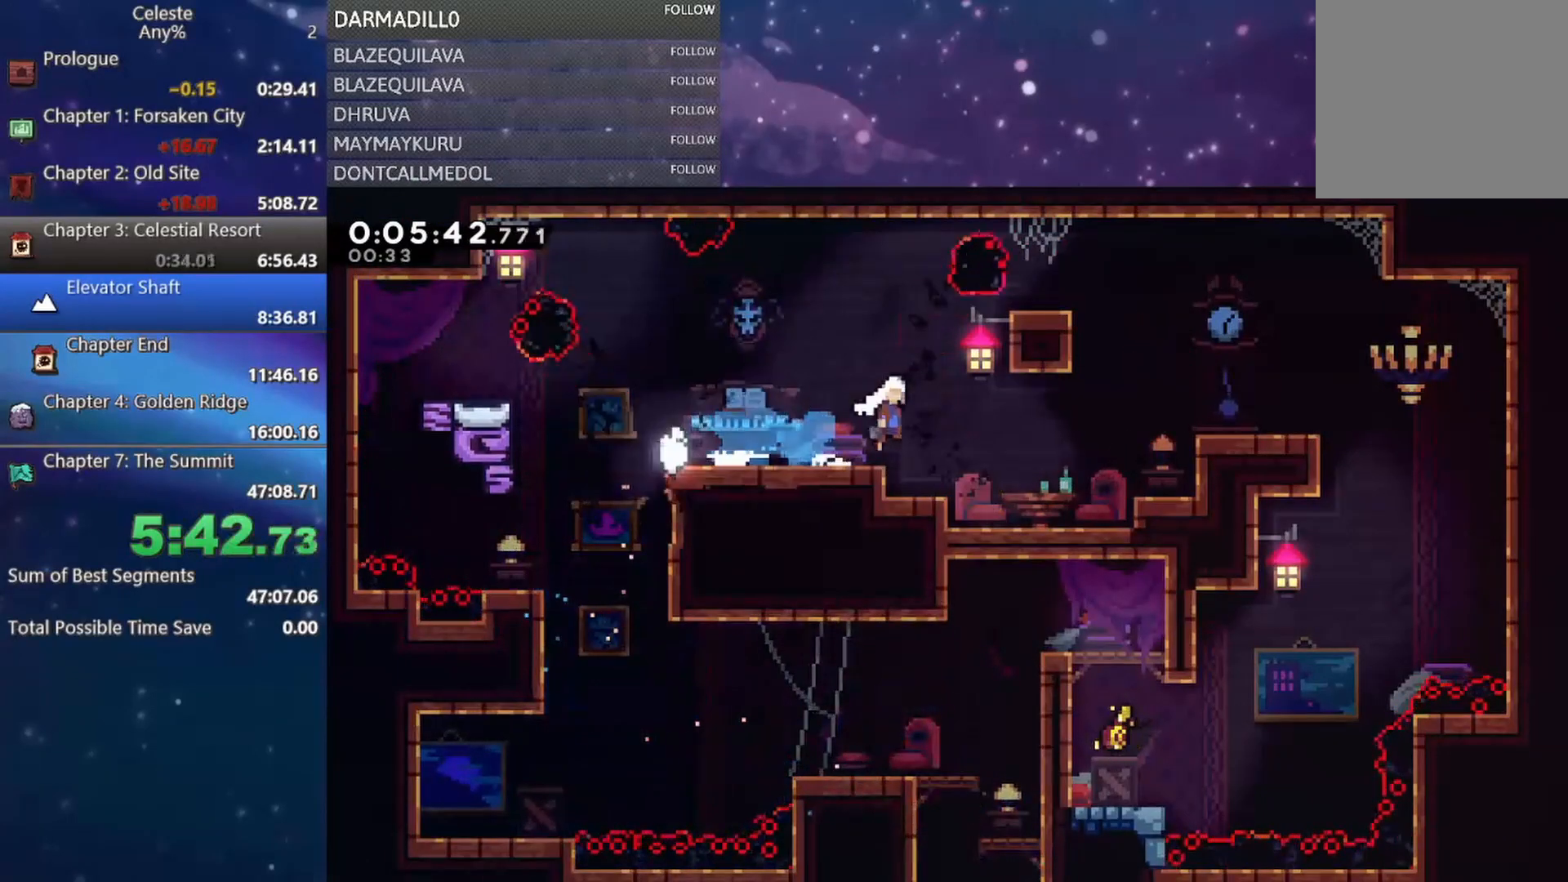
{"buttons": ["DPAD_LEFT"], "left_stick": "center", "events": [[83, "DPAD_DOWN", "up"], [267, "DPAD_DOWN", "down"], [350, "A", "up"], [383, "DPAD_RIGHT", "up"], [417, "DPAD_DOWN", "up"], [417, "DPAD_LEFT", "down"]]}
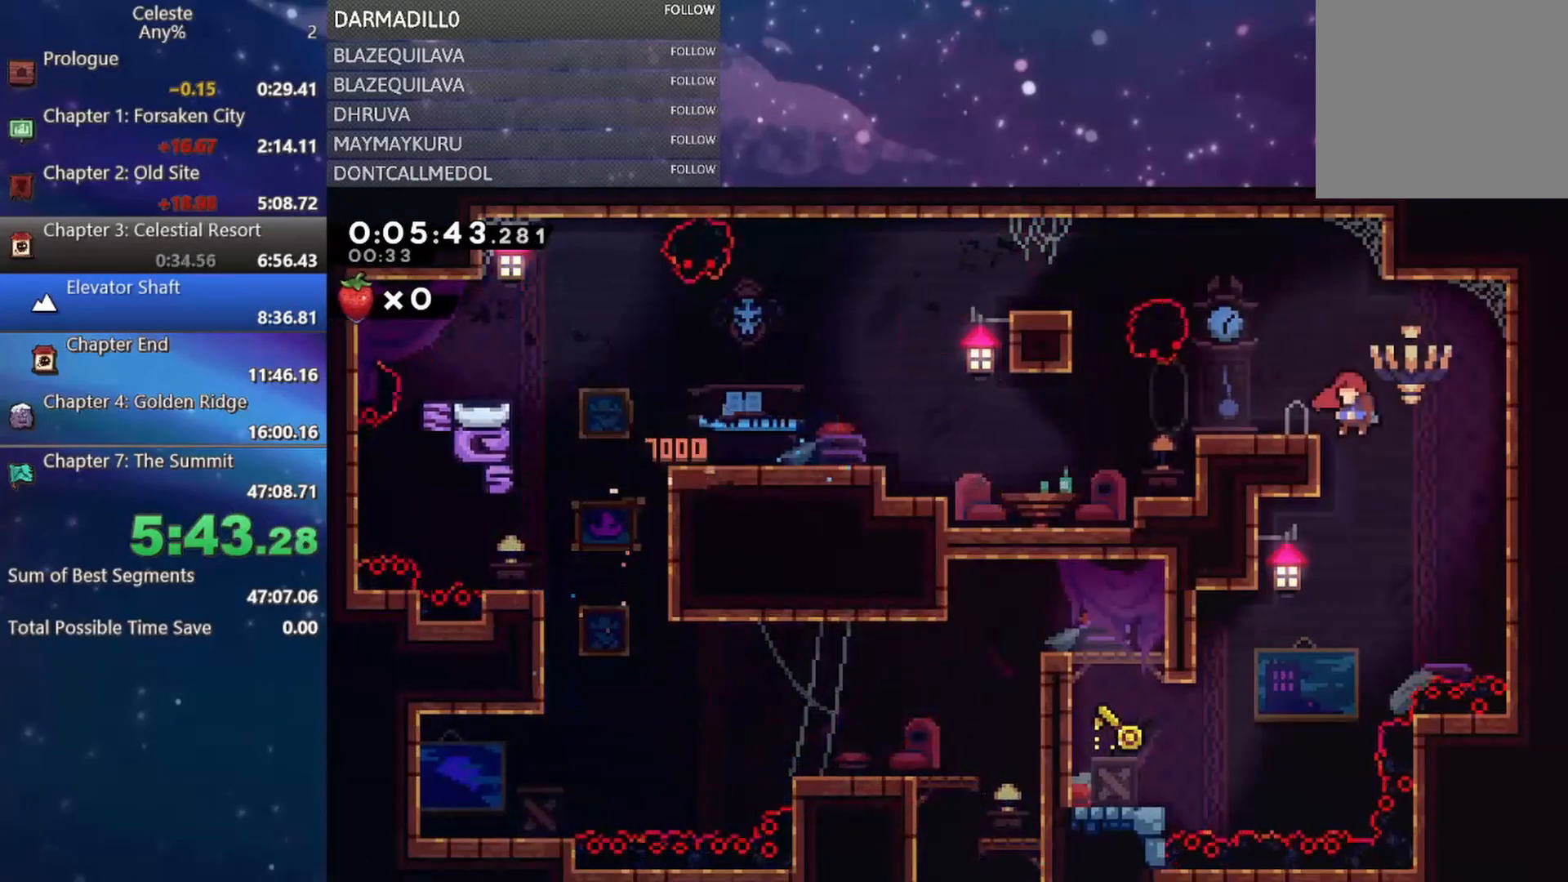
{"buttons": ["DPAD_LEFT"], "left_stick": "center", "events": []}
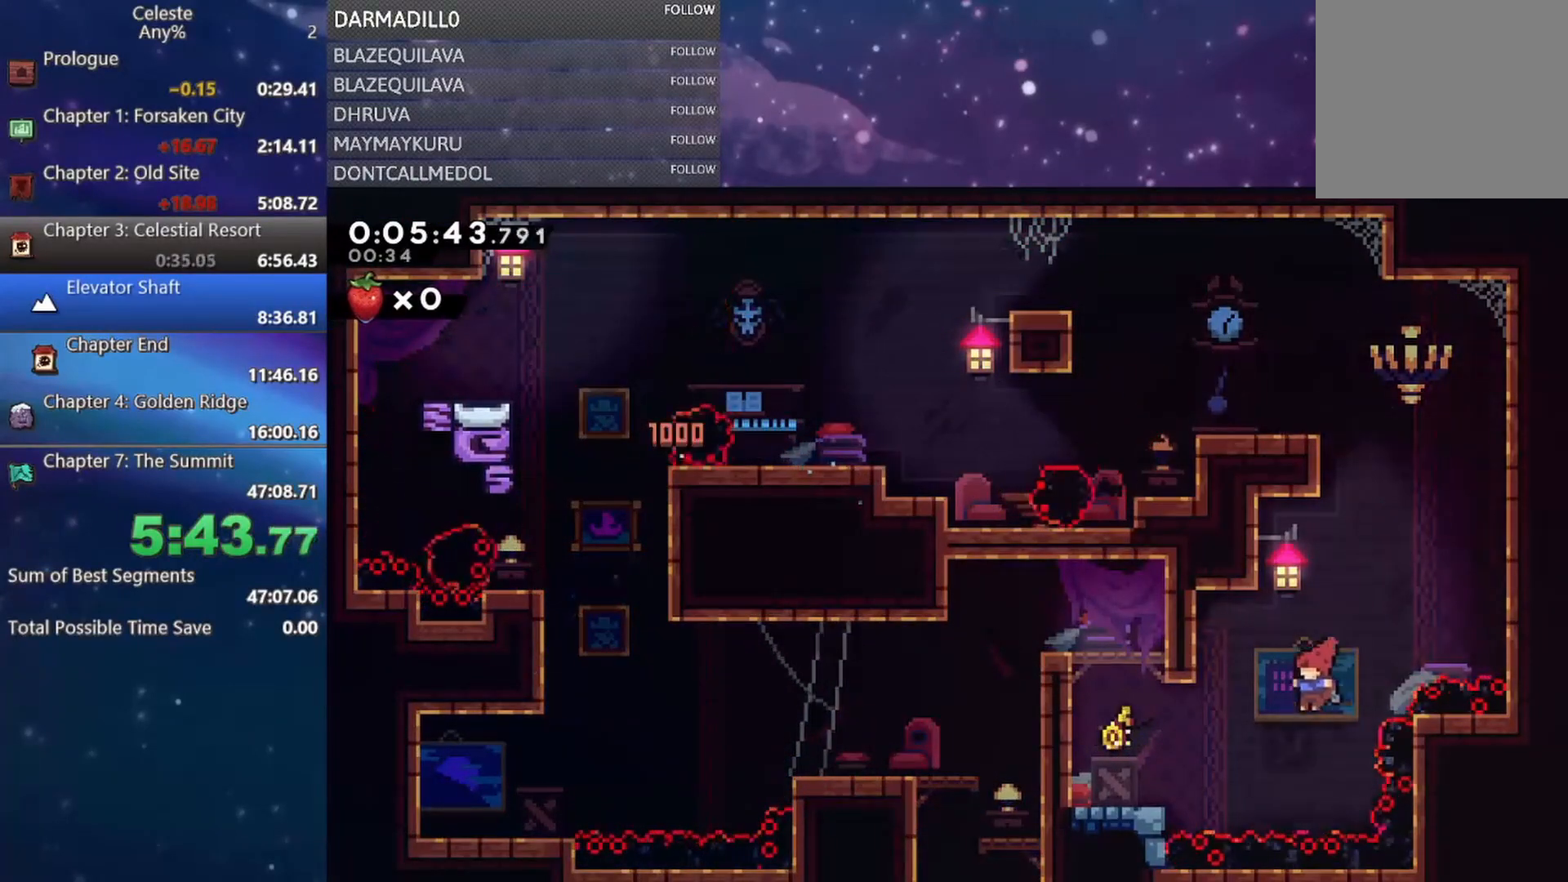
{"buttons": ["R1", "DPAD_UP", "DPAD_LEFT"], "left_stick": "center", "events": [[150, "DPAD_UP", "down"], [183, "B", "down"], [350, "B", "up"], [367, "R1", "down"]]}
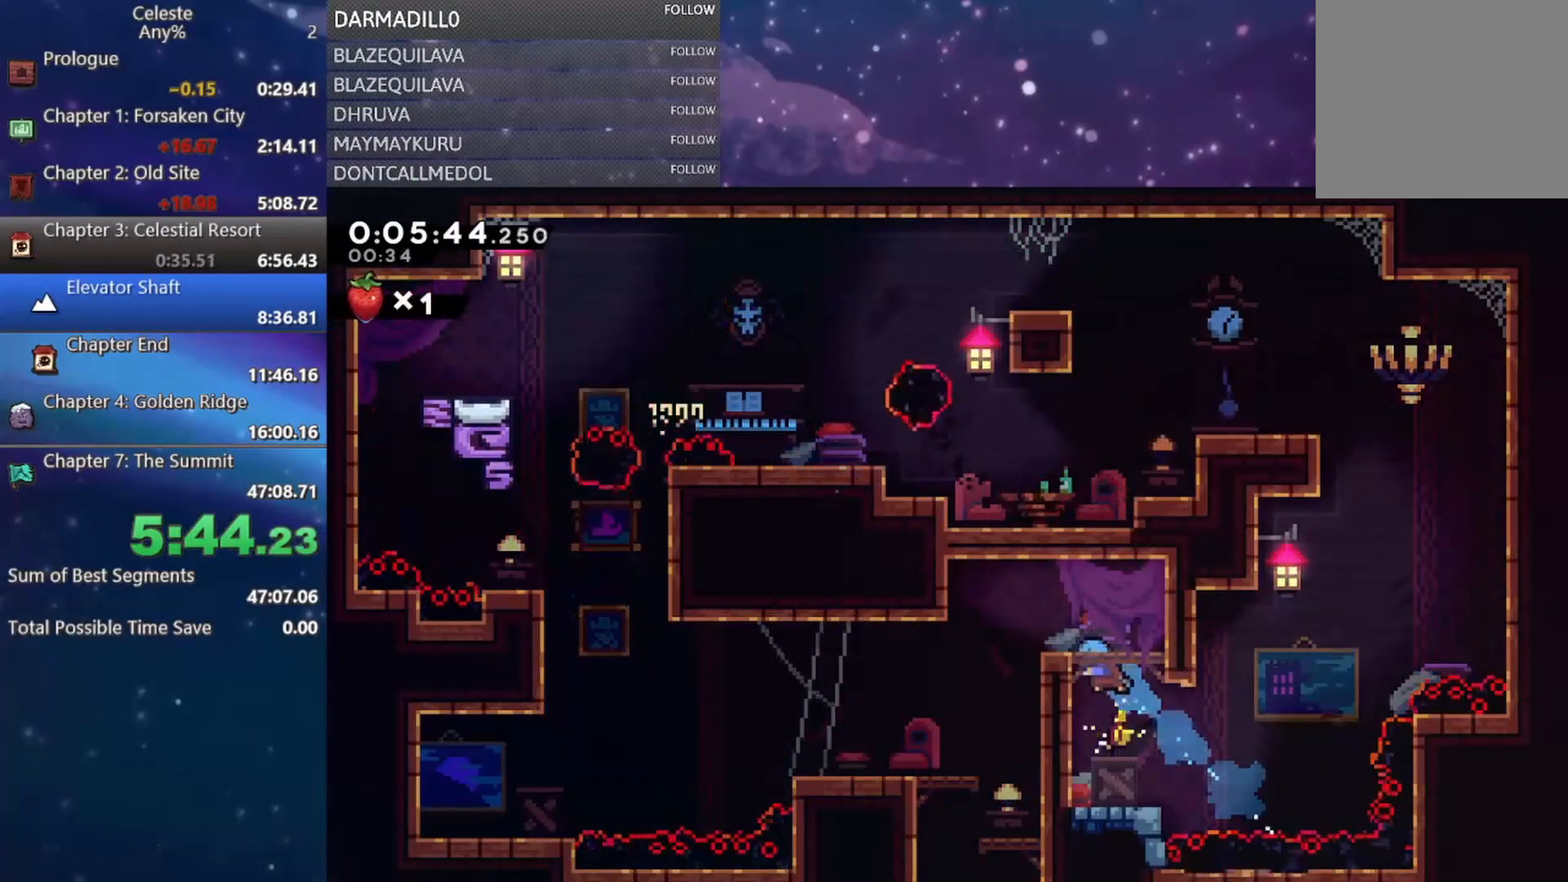
{"buttons": ["DPAD_RIGHT"], "left_stick": "center", "events": [[17, "A", "down"], [83, "DPAD_UP", "up"], [183, "A", "up"], [183, "R1", "up"], [333, "DPAD_DOWN", "down"], [350, "DPAD_LEFT", "up"], [350, "DPAD_RIGHT", "down"], [417, "DPAD_DOWN", "up"]]}
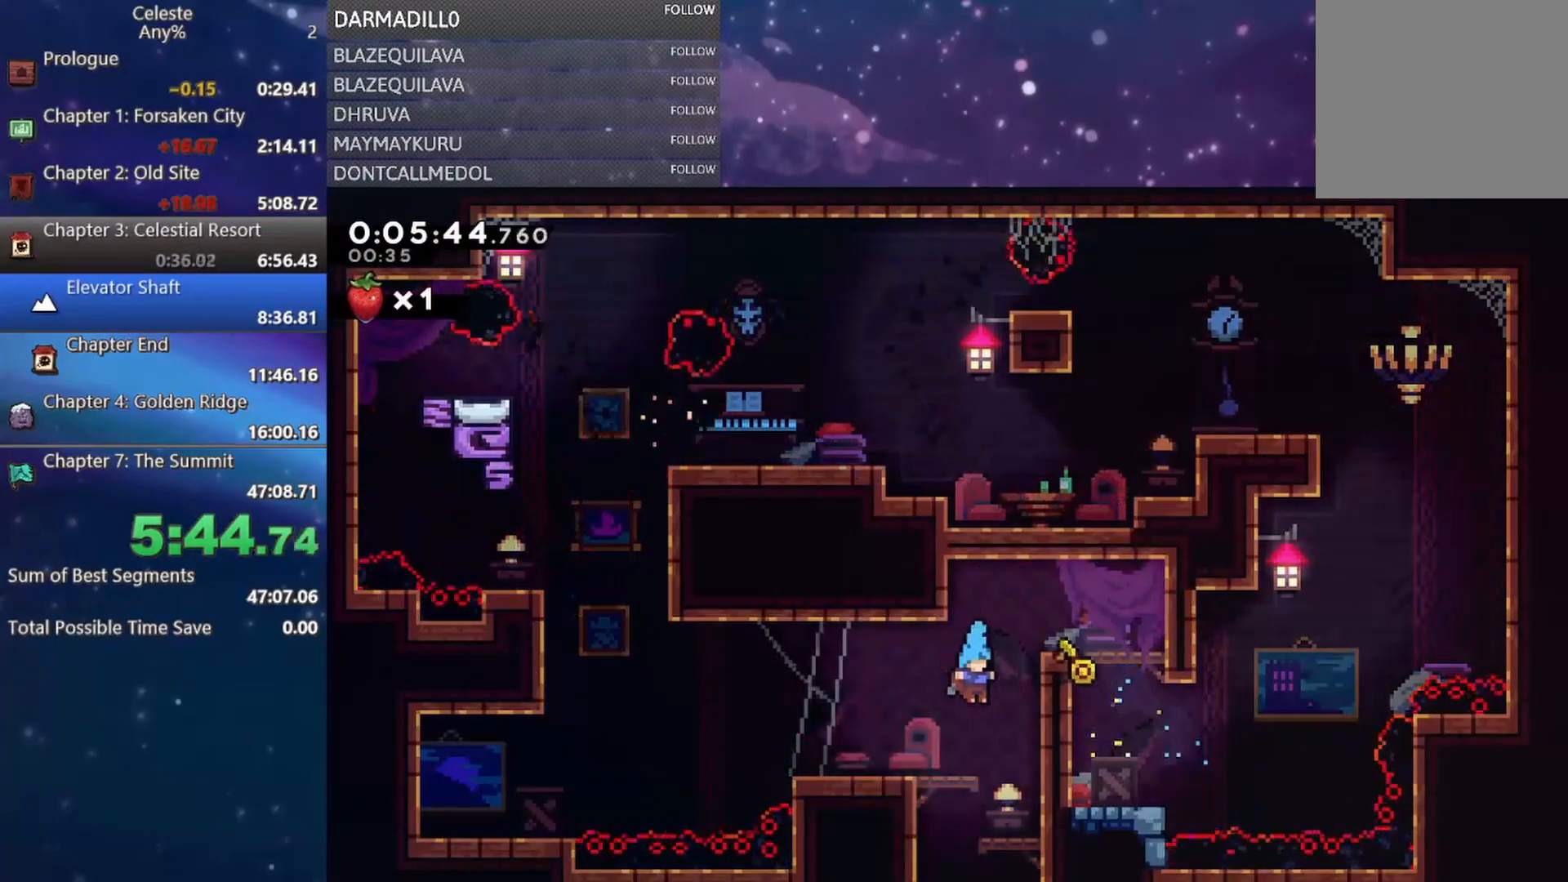
{"buttons": ["DPAD_DOWN"], "left_stick": "center", "events": [[67, "DPAD_DOWN", "down"], [117, "DPAD_RIGHT", "up"], [133, "DPAD_DOWN", "up"], [133, "DPAD_LEFT", "down"], [483, "DPAD_DOWN", "down"], [500, "DPAD_LEFT", "up"]]}
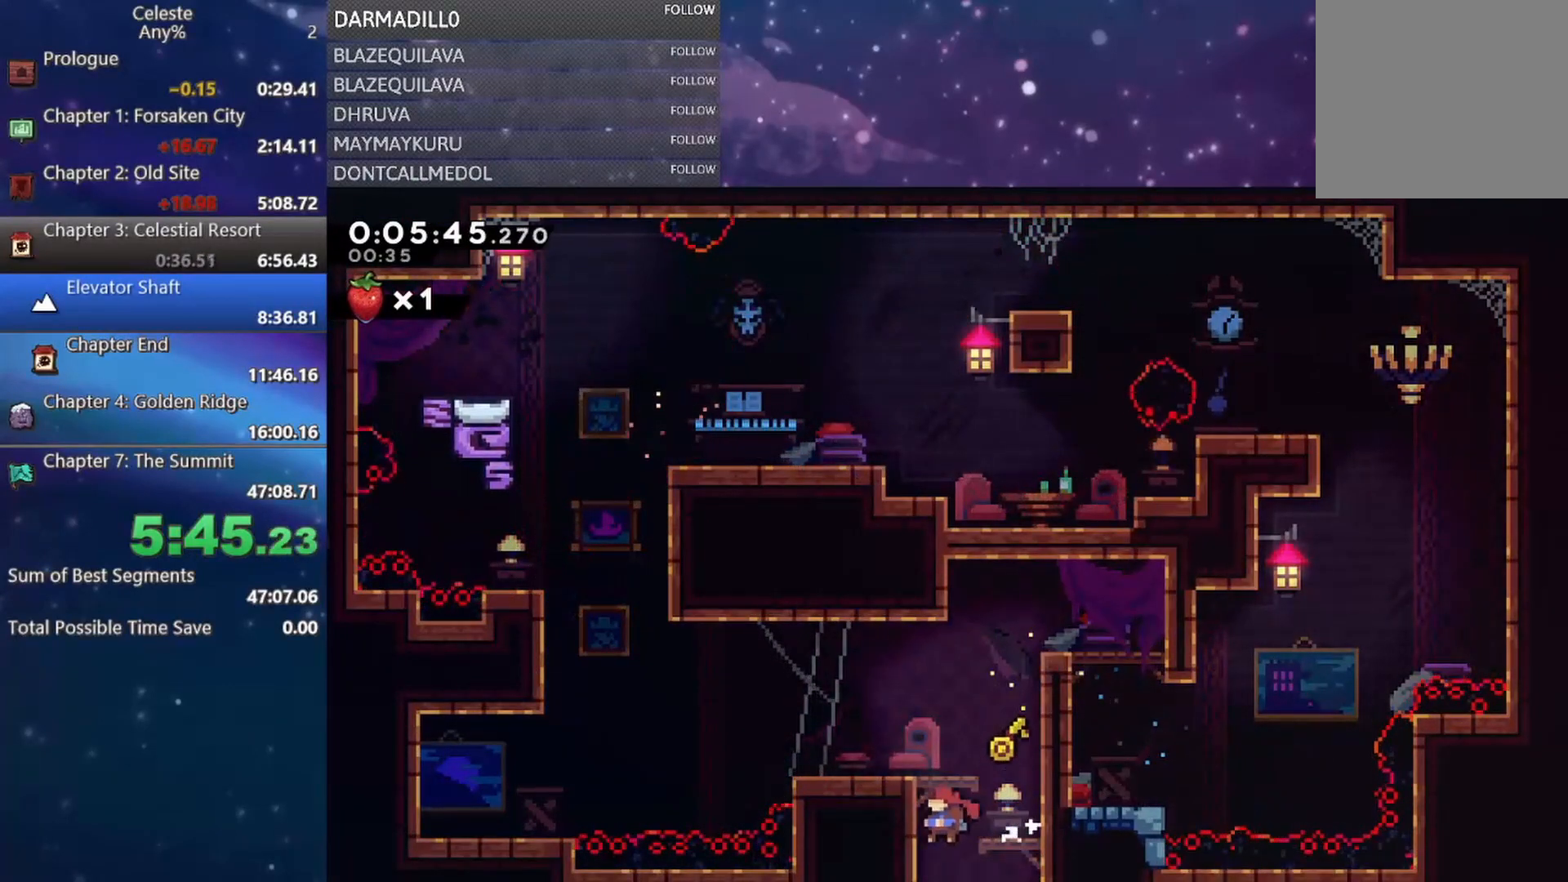
{"buttons": ["DPAD_DOWN"], "left_stick": "center", "events": [[50, "B", "down"], [50, "DPAD_RIGHT", "down"], [217, "B", "up"], [267, "DPAD_RIGHT", "up"], [317, "DPAD_DOWN", "up"], [433, "DPAD_DOWN", "down"]]}
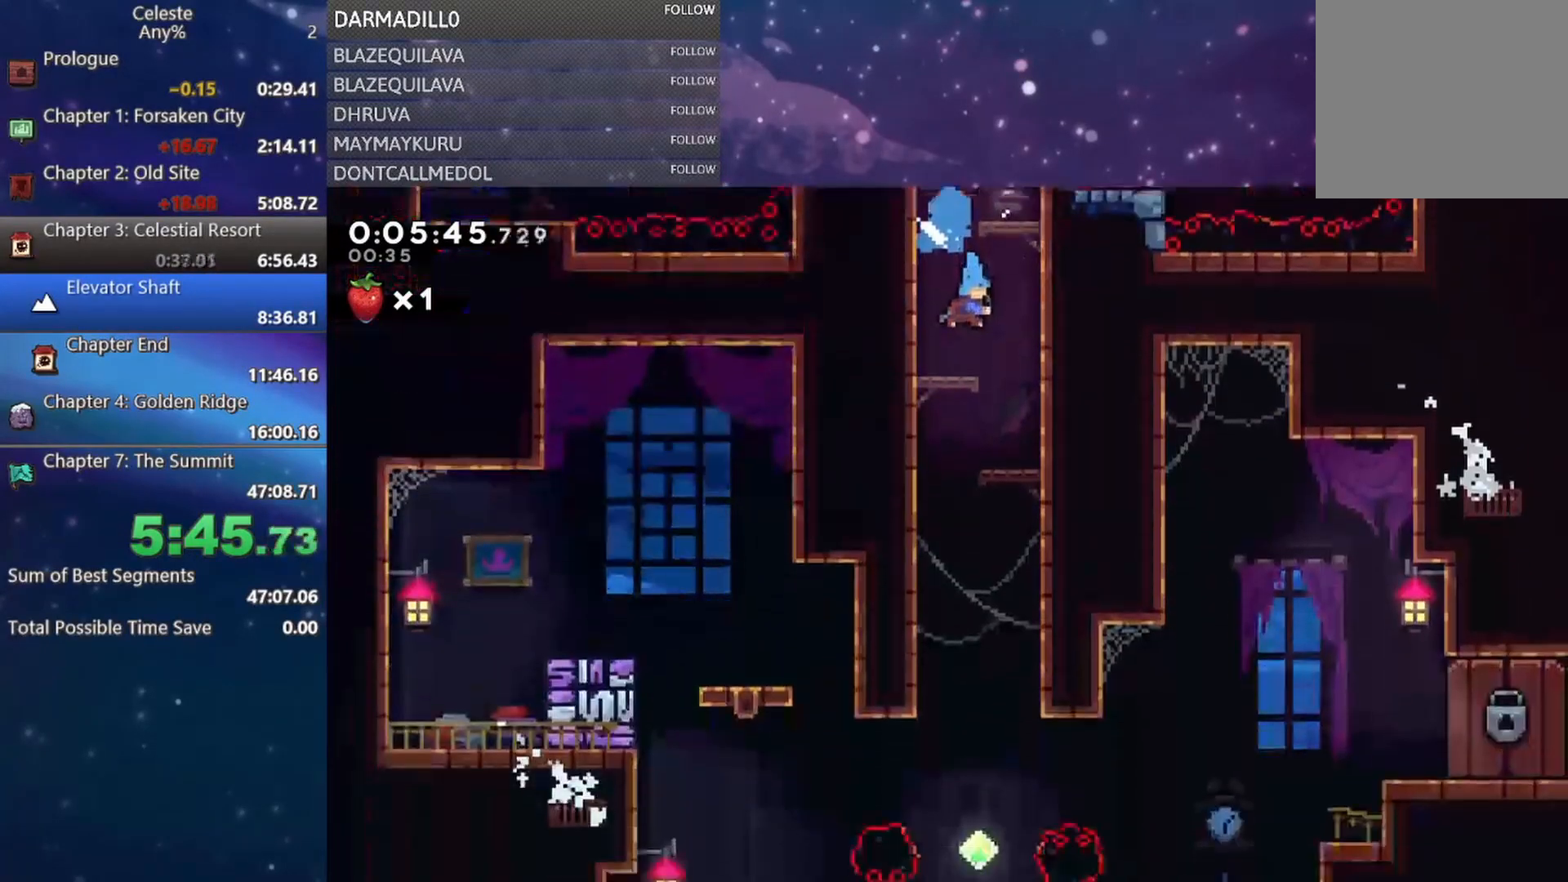
{"buttons": ["DPAD_LEFT"], "left_stick": "center", "events": [[417, "DPAD_LEFT", "down"], [433, "DPAD_DOWN", "up"]]}
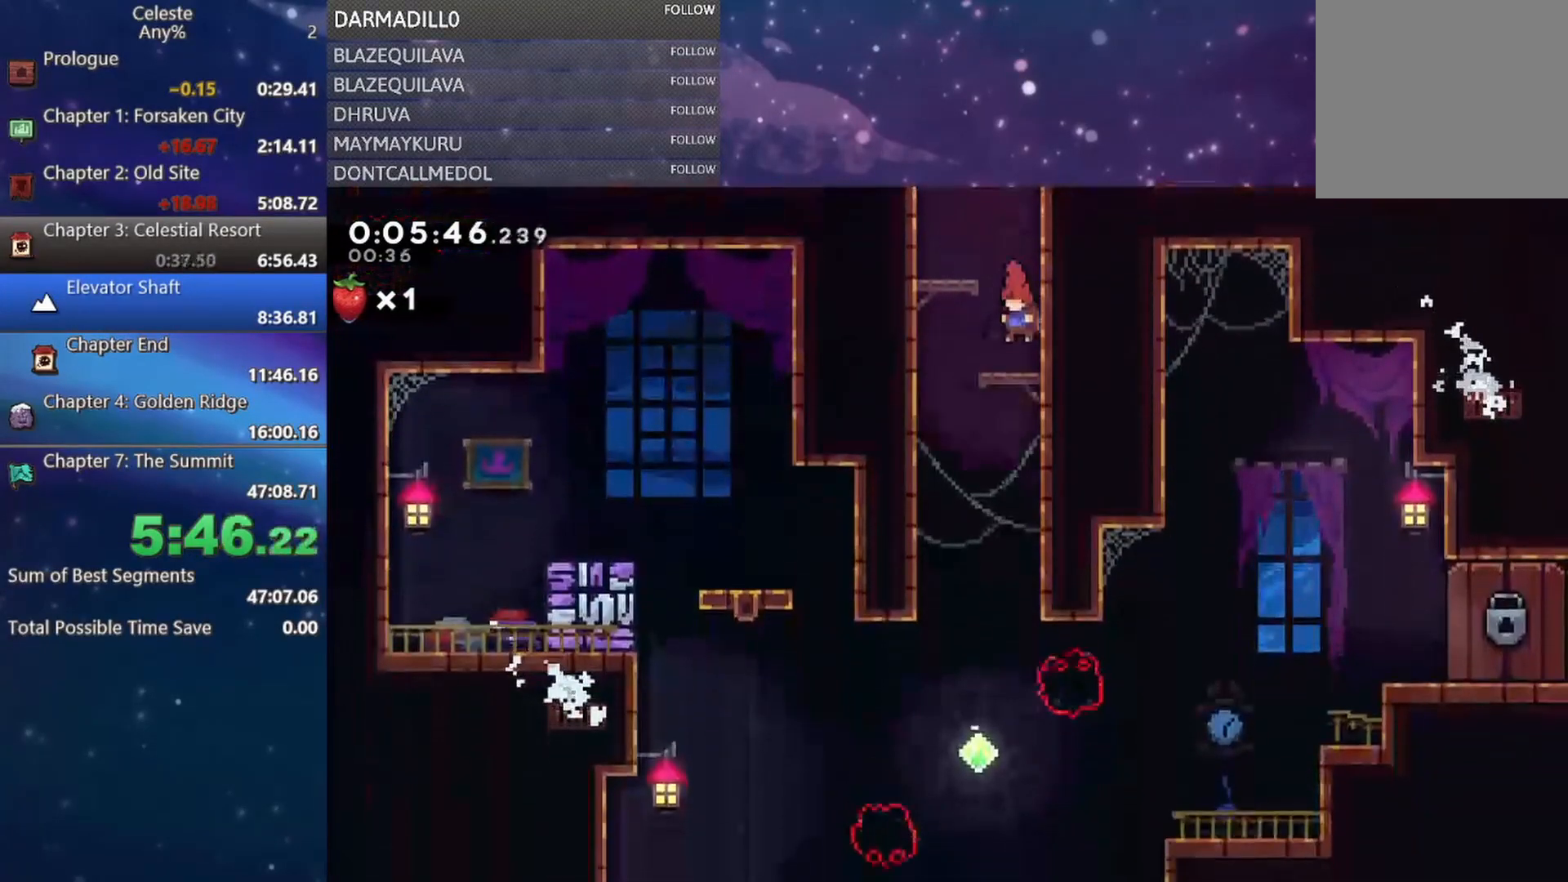
{"buttons": ["DPAD_DOWN"], "left_stick": "center", "events": [[250, "DPAD_DOWN", "down"], [283, "DPAD_LEFT", "up"], [333, "DPAD_RIGHT", "down"], [500, "DPAD_RIGHT", "up"]]}
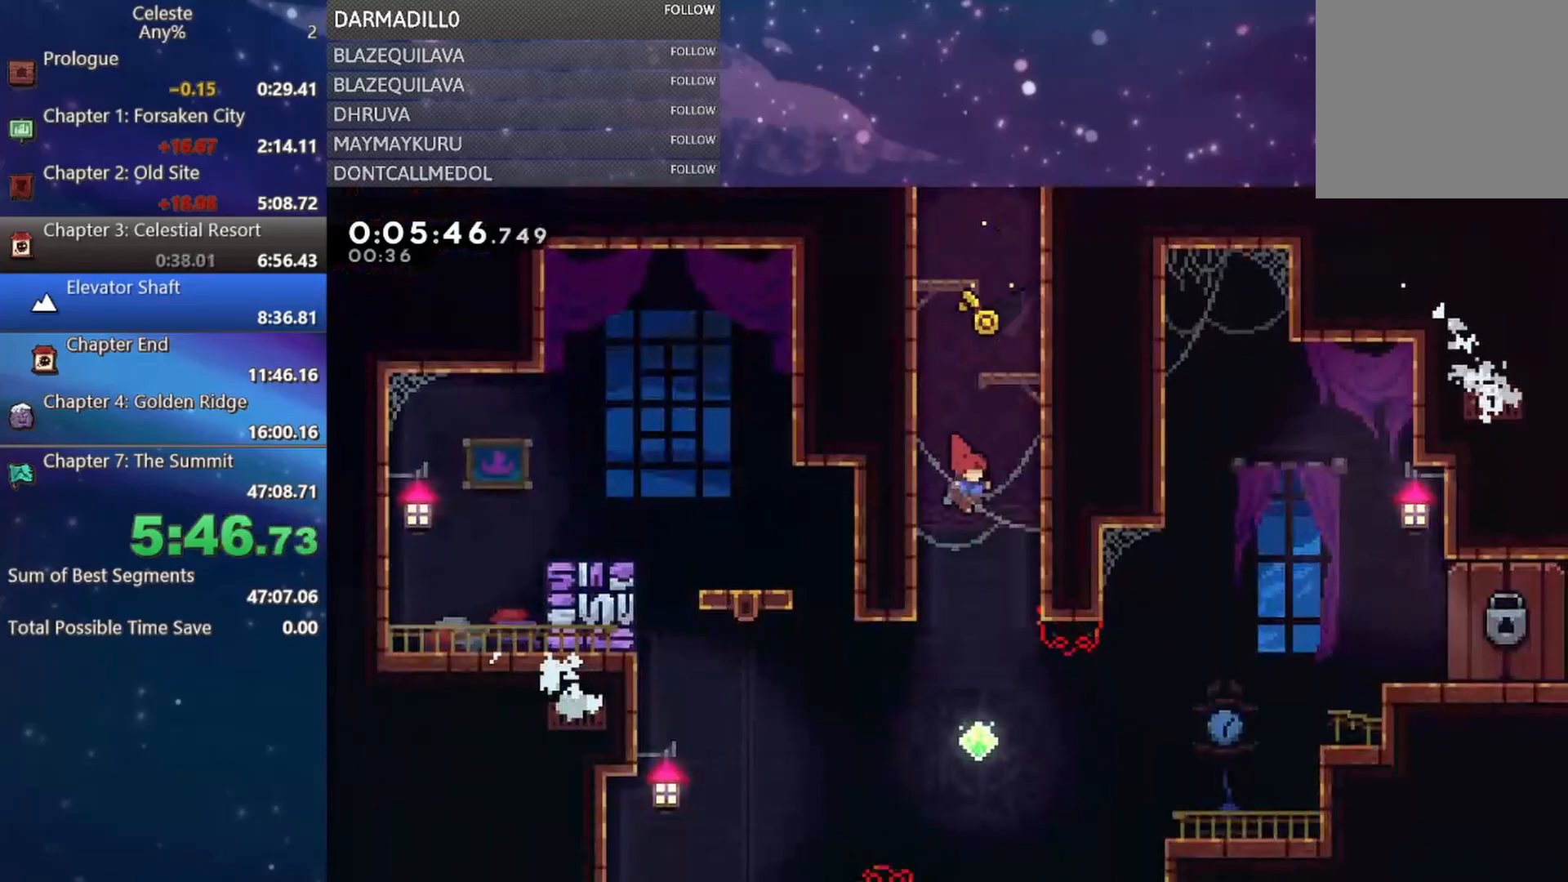
{"buttons": ["DPAD_RIGHT"], "left_stick": "center", "events": [[267, "DPAD_RIGHT", "down"], [350, "B", "down"], [350, "DPAD_DOWN", "up"], [467, "B", "up"]]}
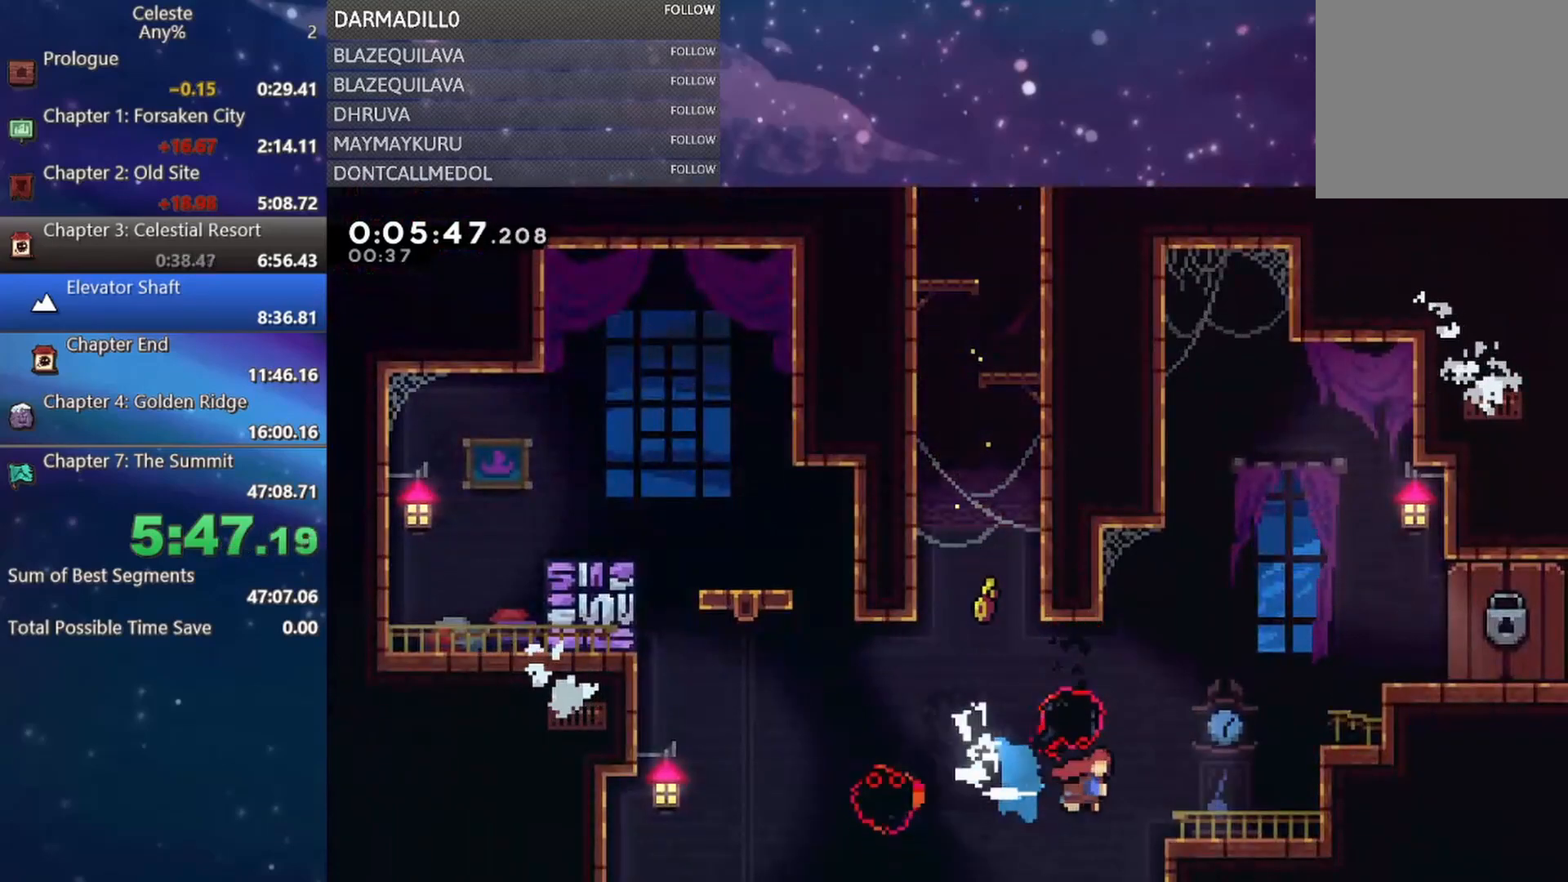
{"buttons": ["R1", "DPAD_UP", "DPAD_RIGHT"], "left_stick": "center", "events": [[50, "DPAD_UP", "down"], [83, "B", "down"], [317, "R1", "down"], [367, "B", "up"]]}